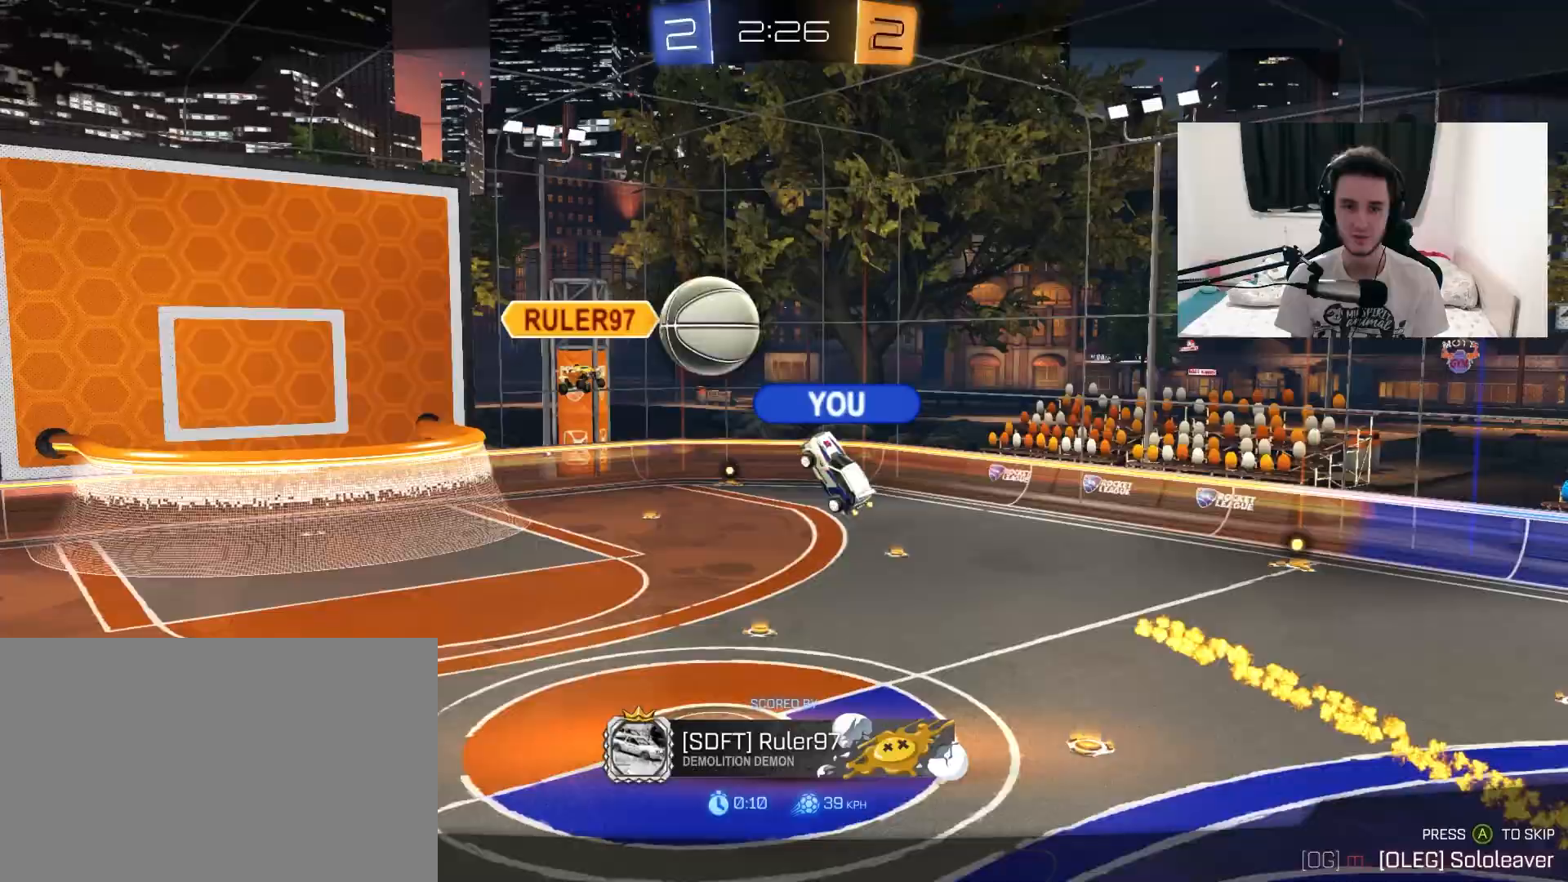
Gameplay with a controller (PlayStation layout); each line is a JSON object with the inputs held at the frame after it (dt_ms = milliseconds from this image to that frame). "events" lists button and stick changes between this image and that frame as [ms after this image, input, new state], when the widget could be followed in between. Not read: HOME SELECT START.
{"dt_ms": 500, "buttons": [], "left_stick": "center", "right_stick": "up-left", "events": [[250, "right_stick", "up-left"]]}
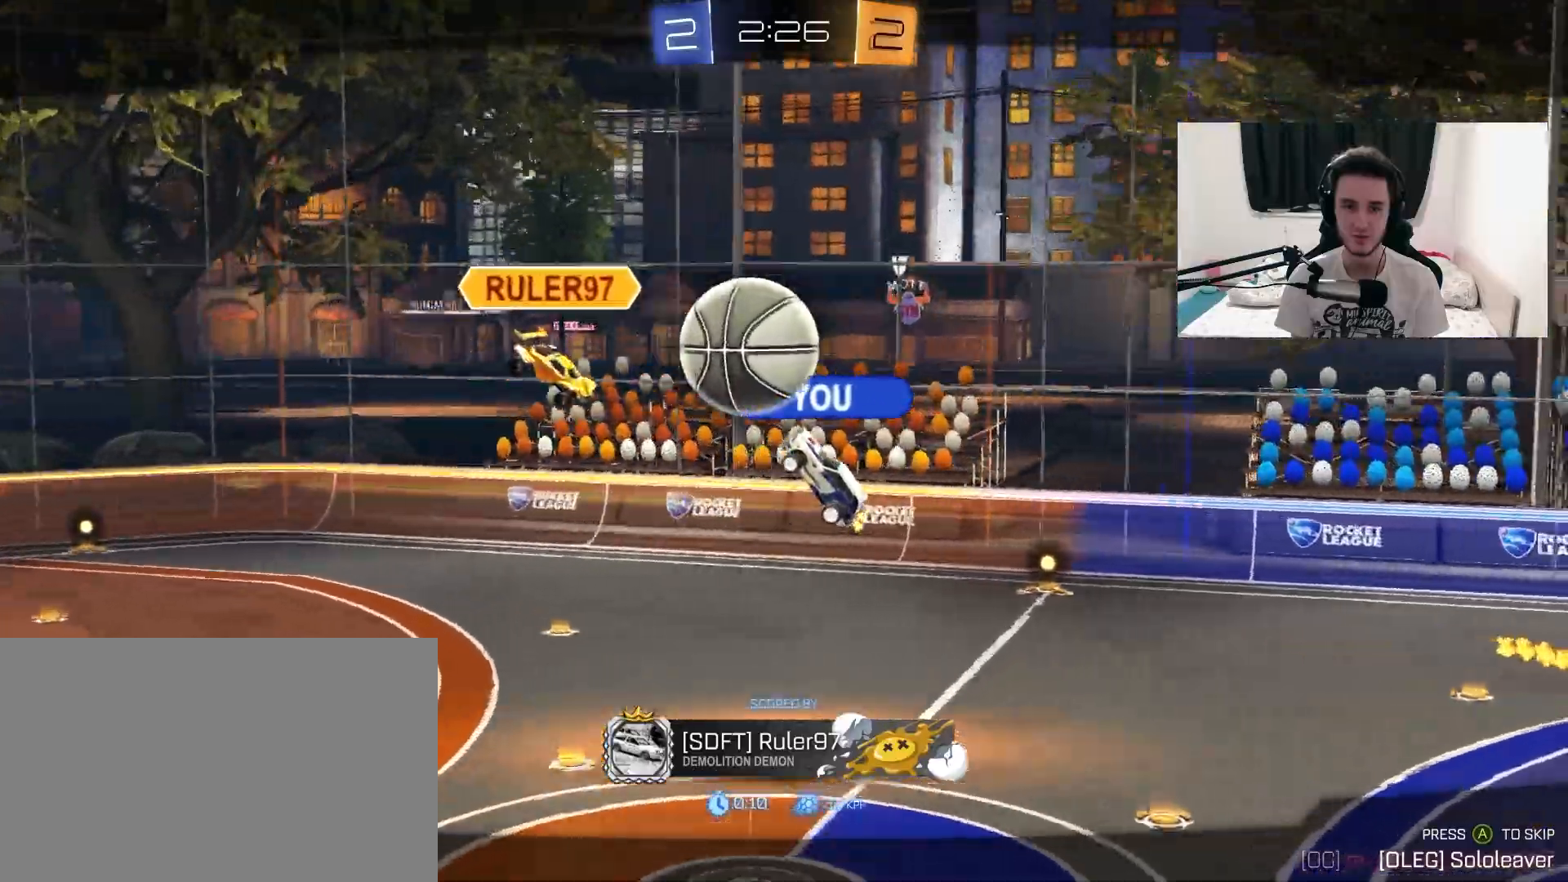
{"dt_ms": 500, "buttons": [], "left_stick": "center", "right_stick": "up-left", "events": []}
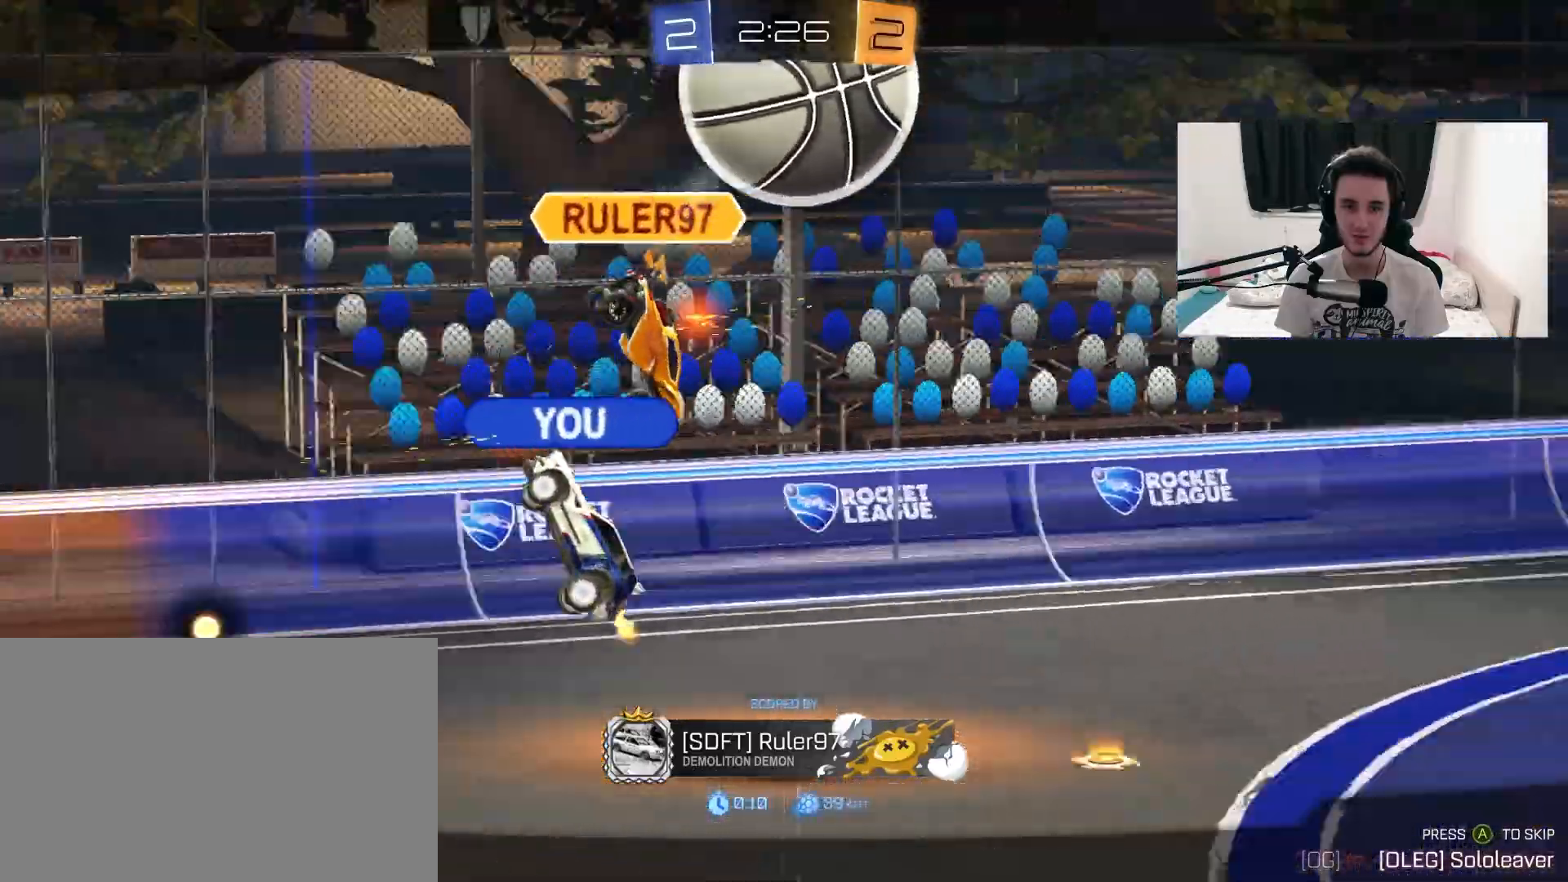
{"dt_ms": 500, "buttons": [], "left_stick": "center", "right_stick": "center", "events": [[17, "right_stick", "center"], [100, "R2", "down"], [133, "CROSS", "down"], [250, "CROSS", "up"], [333, "CROSS", "down"], [417, "CROSS", "up"], [483, "R2", "up"]]}
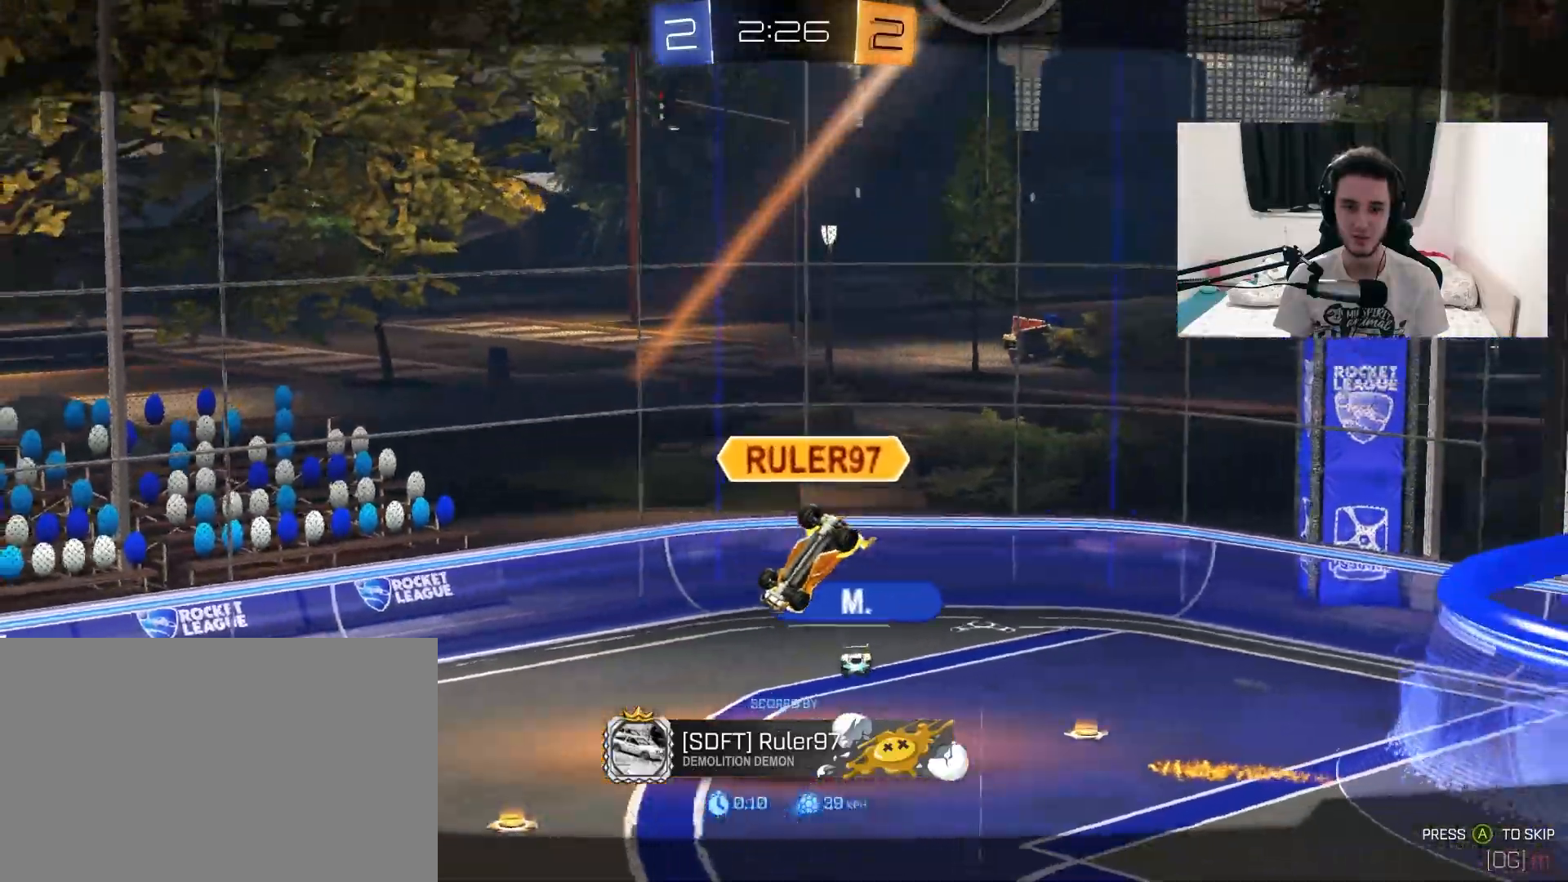
{"dt_ms": 500, "buttons": ["R2"], "left_stick": "center", "right_stick": "center", "events": [[483, "R2", "down"]]}
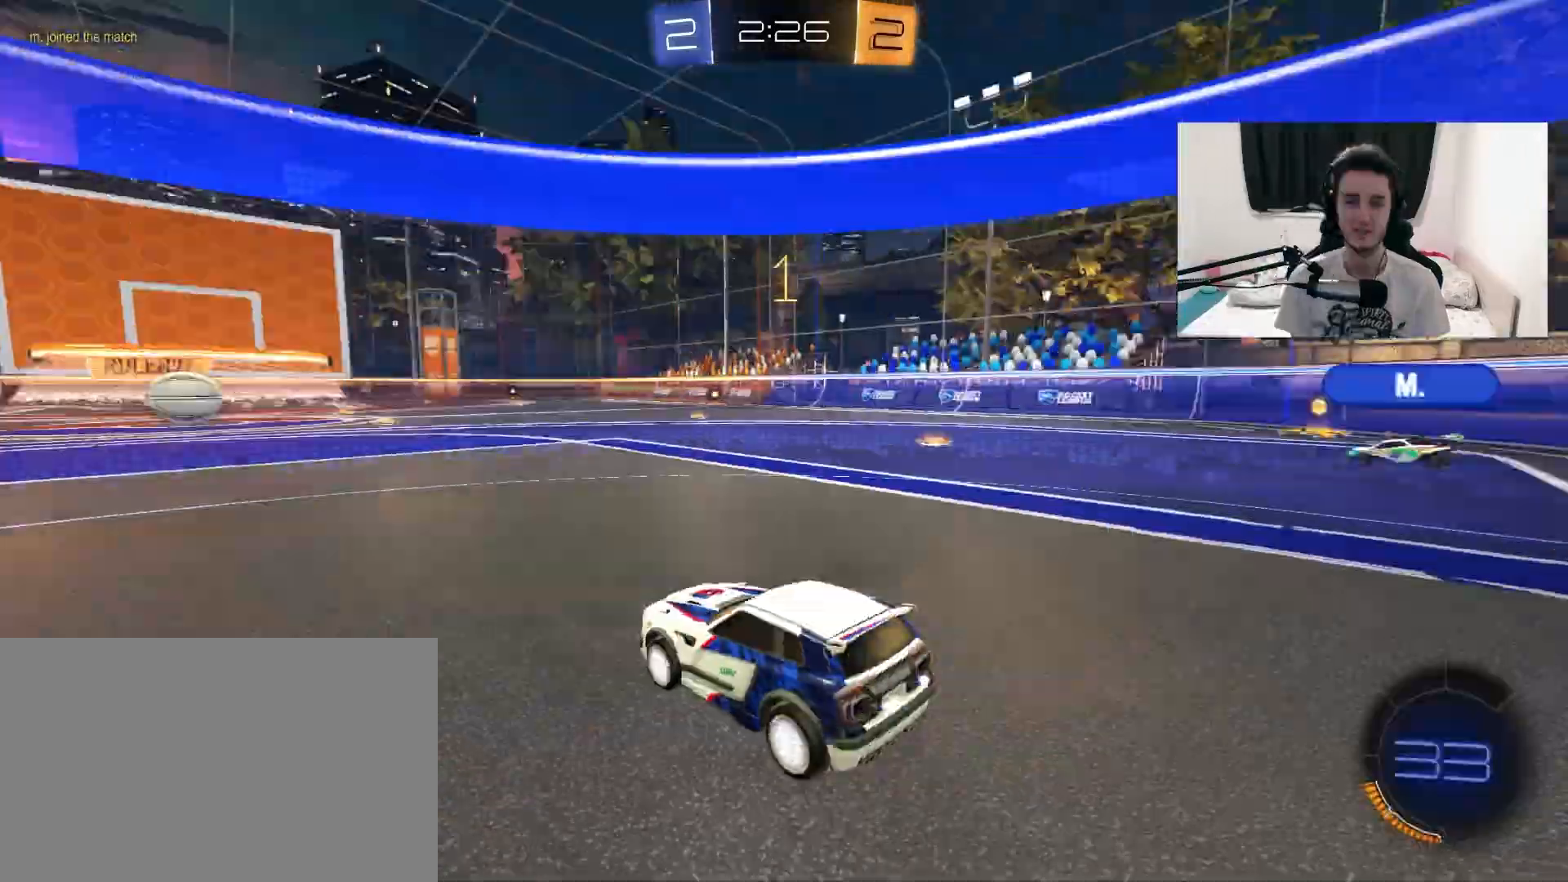
{"dt_ms": 500, "buttons": ["R2"], "left_stick": "center", "right_stick": "center", "events": []}
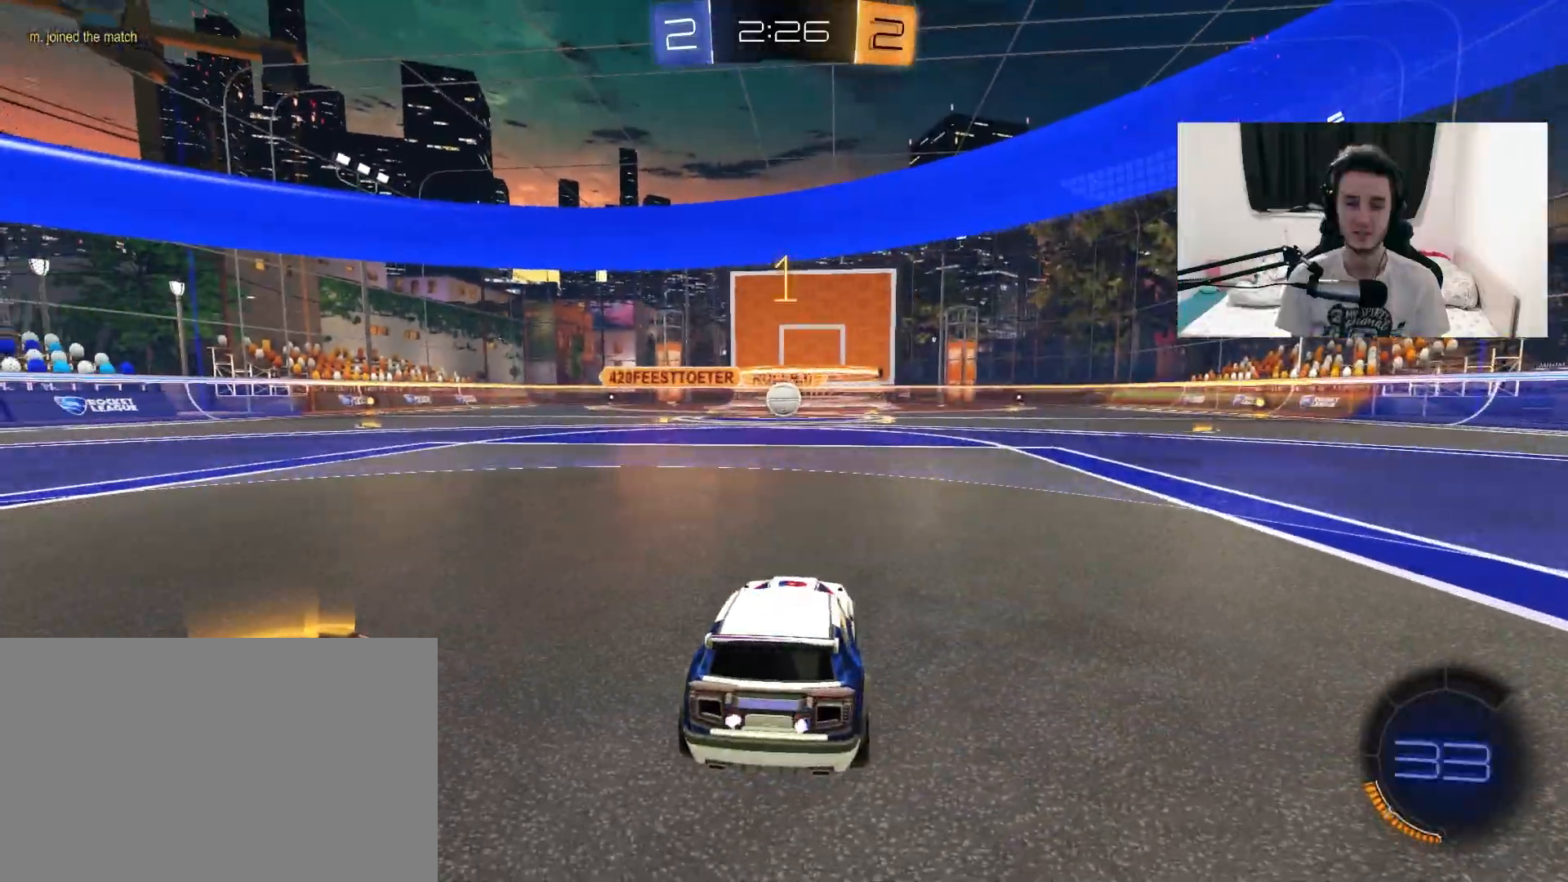
{"dt_ms": 500, "buttons": ["R1", "R2"], "left_stick": "center", "right_stick": "center", "events": [[33, "left_stick", "left"], [183, "R1", "down"], [183, "left_stick", "center"]]}
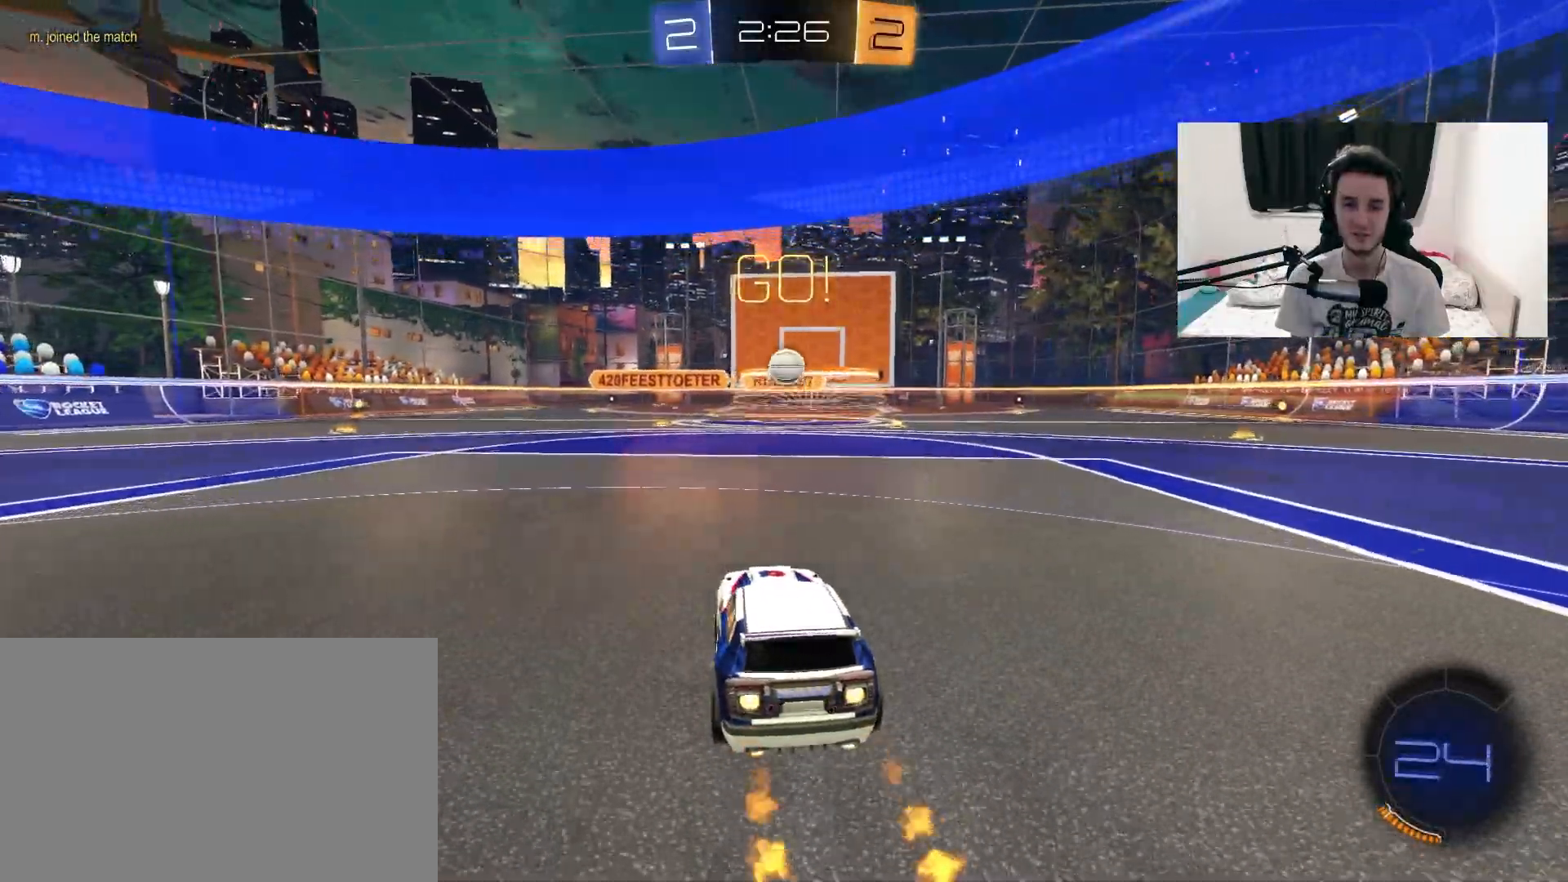
{"dt_ms": 500, "buttons": ["CROSS", "R1", "R2"], "left_stick": "down", "right_stick": "center", "events": [[33, "R1", "up"], [100, "left_stick", "up-right"], [183, "left_stick", "center"], [417, "R1", "down"], [433, "CROSS", "down"], [450, "left_stick", "down"]]}
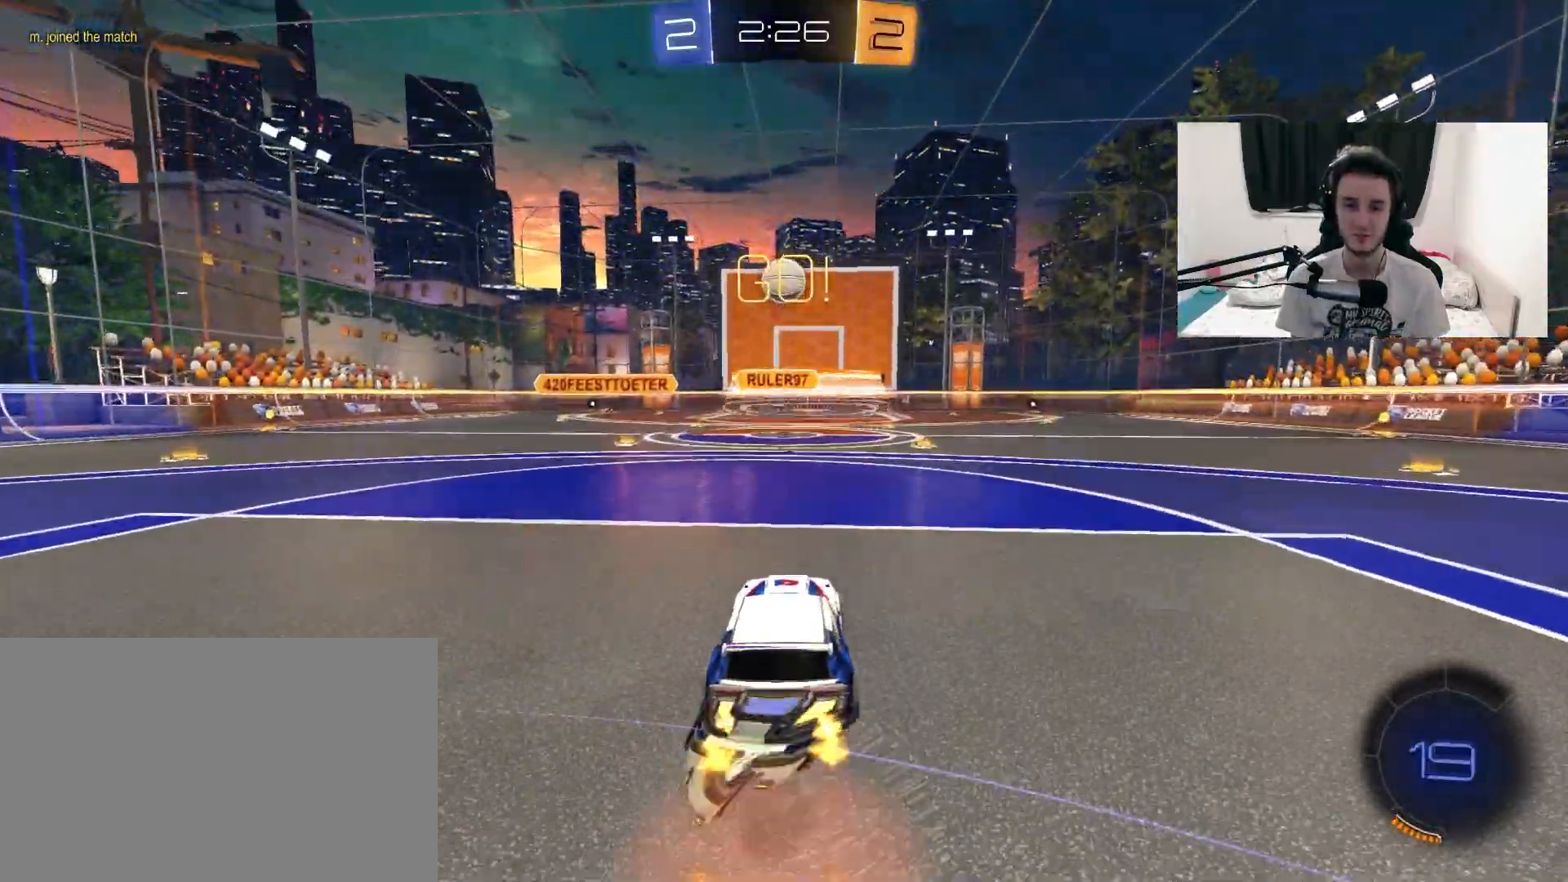
{"dt_ms": 500, "buttons": ["R1", "R2"], "left_stick": "center", "right_stick": "center", "events": [[100, "CROSS", "up"], [133, "left_stick", "center"], [167, "CROSS", "down"], [250, "left_stick", "down"], [367, "left_stick", "left"], [400, "CROSS", "up"], [433, "left_stick", "up"], [500, "left_stick", "center"]]}
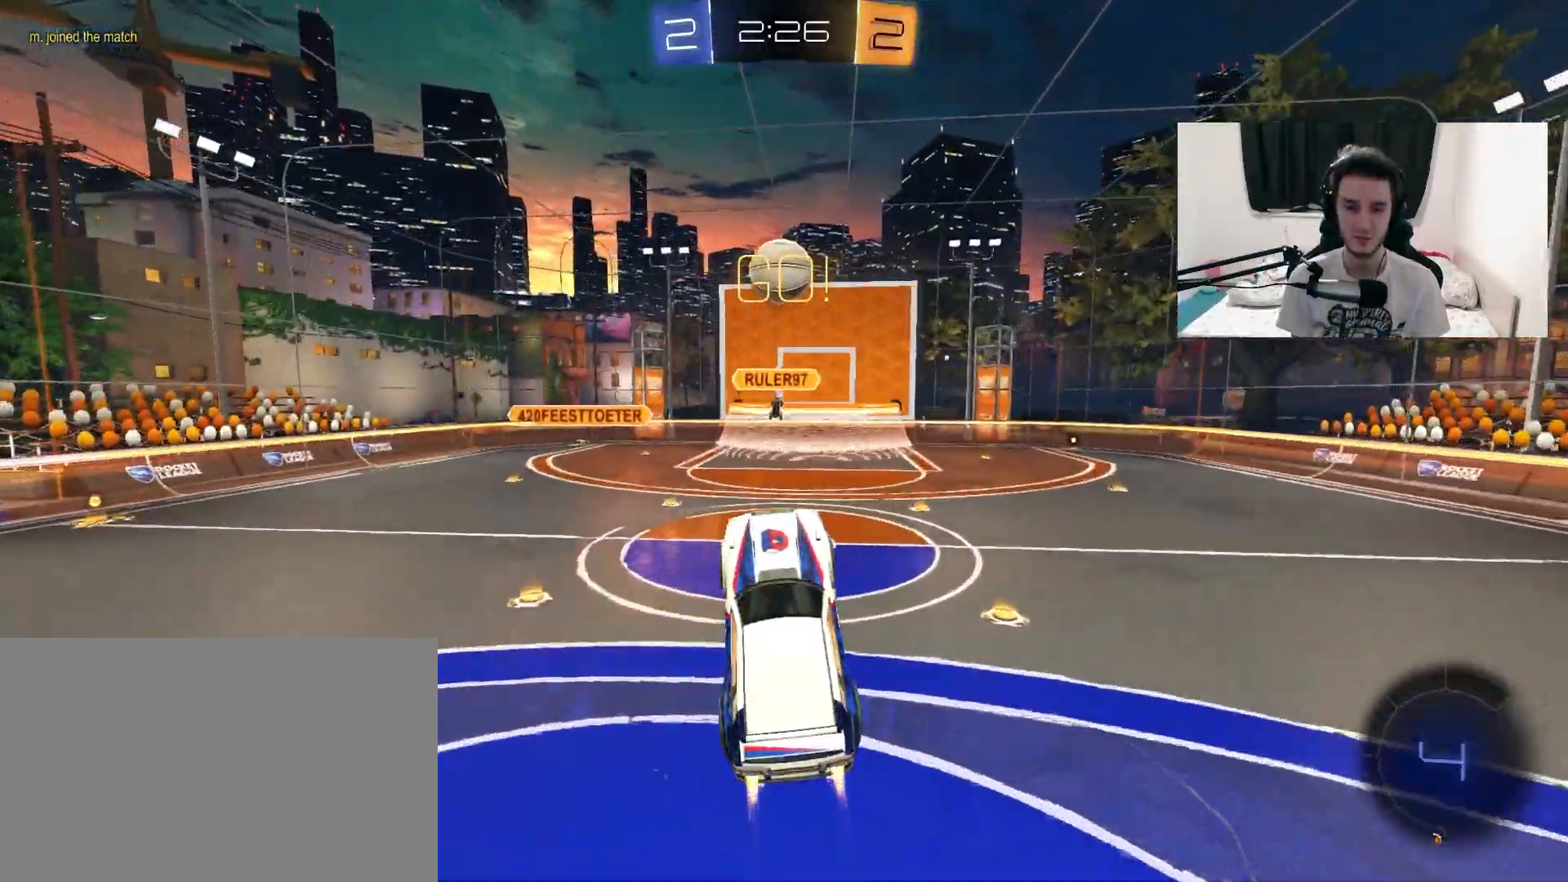
{"dt_ms": 500, "buttons": ["R1", "R2"], "left_stick": "down-left", "right_stick": "center", "events": [[133, "left_stick", "up"], [350, "left_stick", "center"], [500, "left_stick", "down-left"]]}
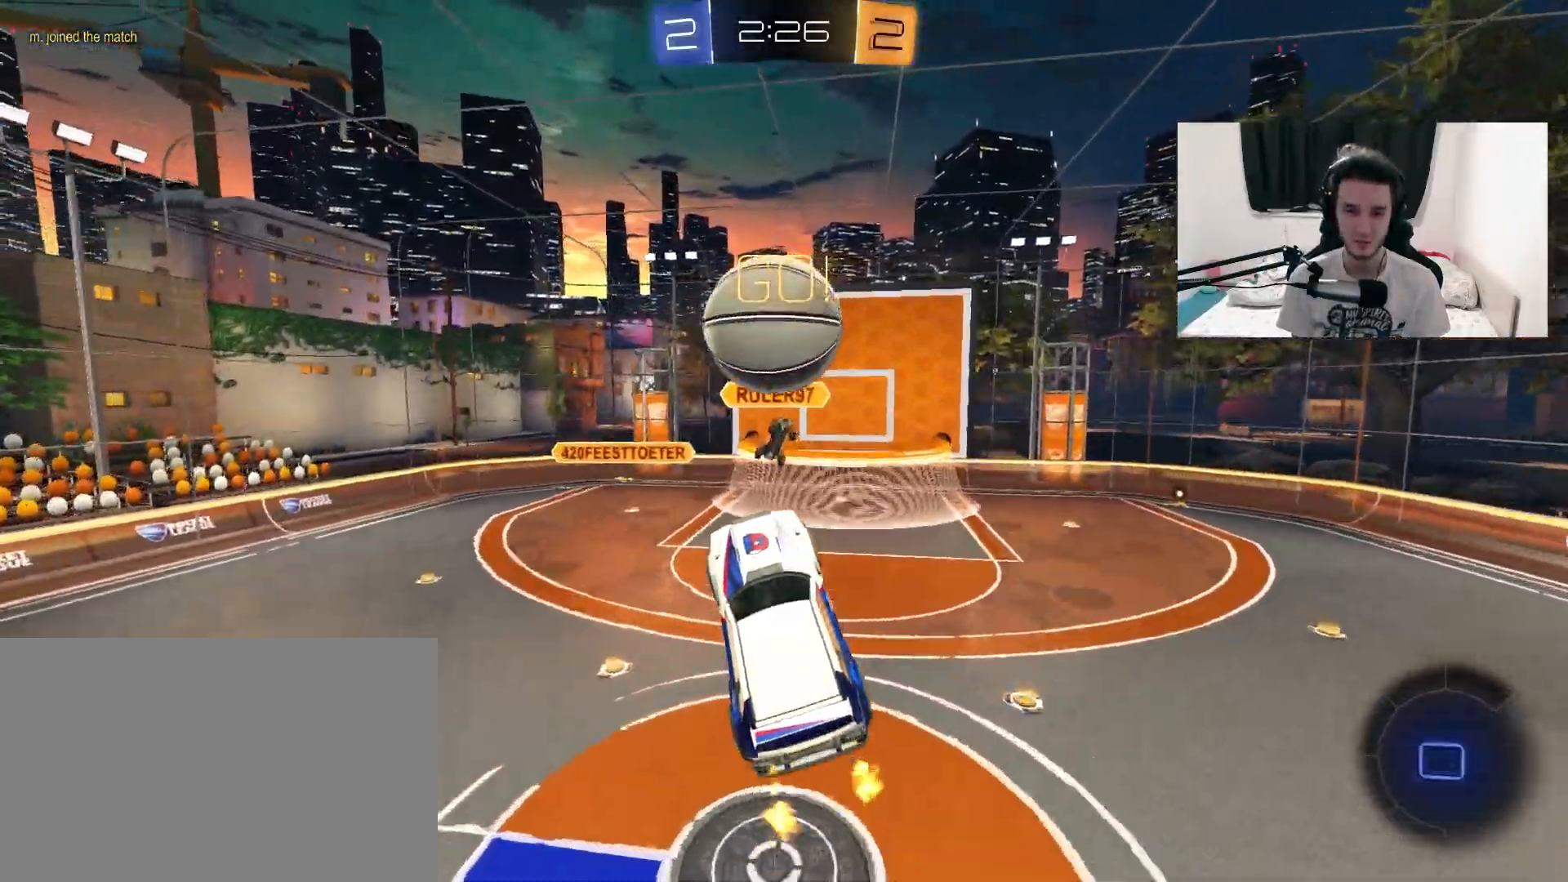
{"dt_ms": 500, "buttons": ["L1", "R2"], "left_stick": "up", "right_stick": "center", "events": [[100, "L1", "down"], [100, "left_stick", "down-right"], [217, "left_stick", "up-right"], [267, "left_stick", "up"], [283, "R1", "up"]]}
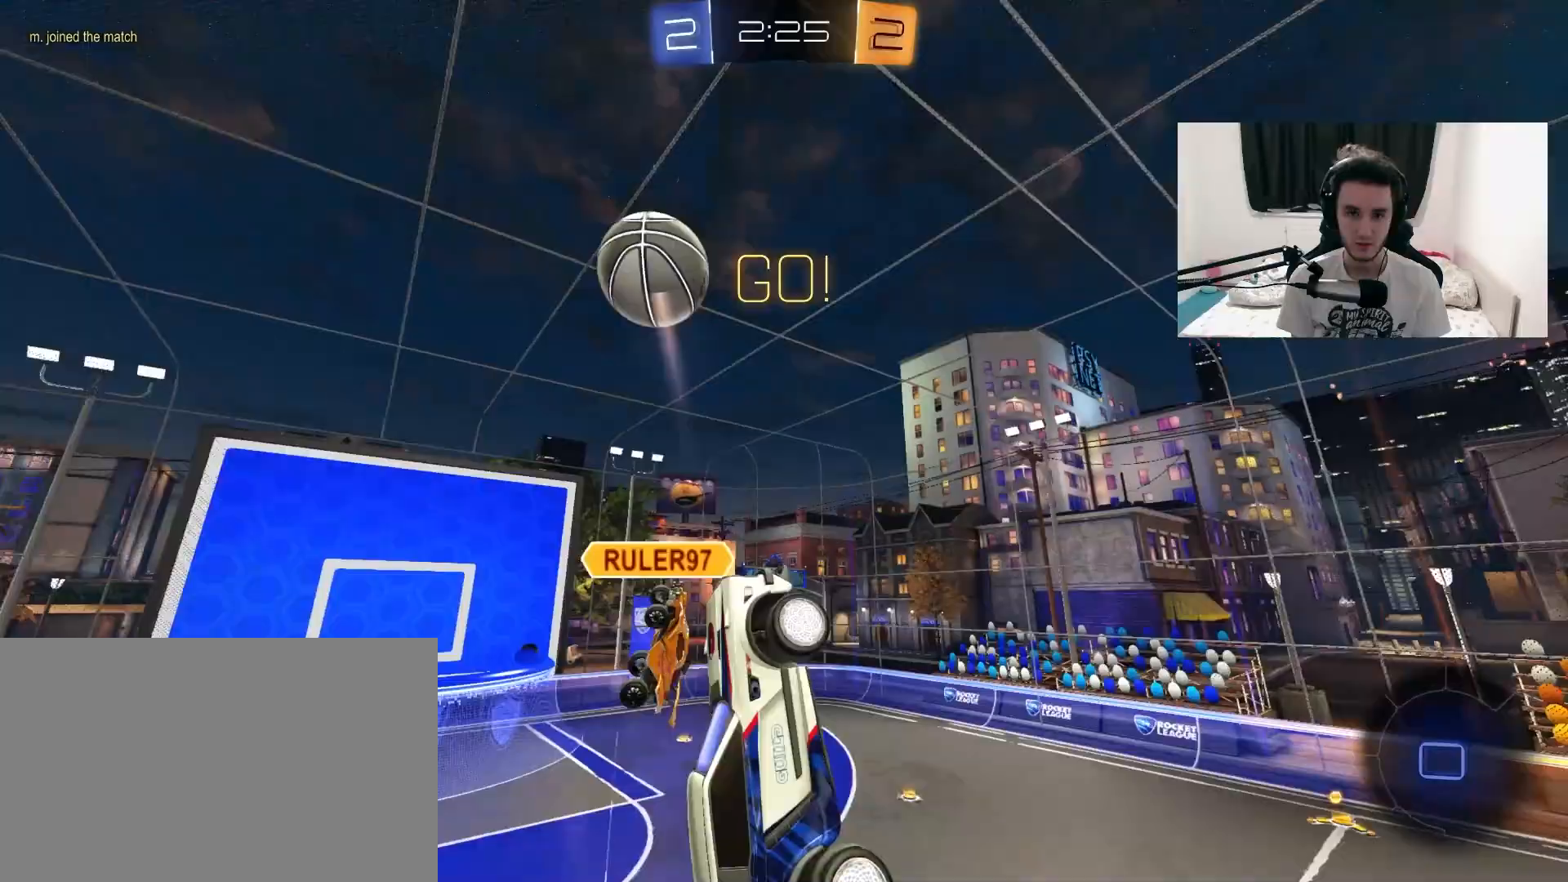
{"dt_ms": 500, "buttons": ["R2"], "left_stick": "up", "right_stick": "center", "events": [[50, "left_stick", "center"], [67, "L1", "up"], [200, "left_stick", "up"], [267, "L1", "down"], [417, "L1", "up"]]}
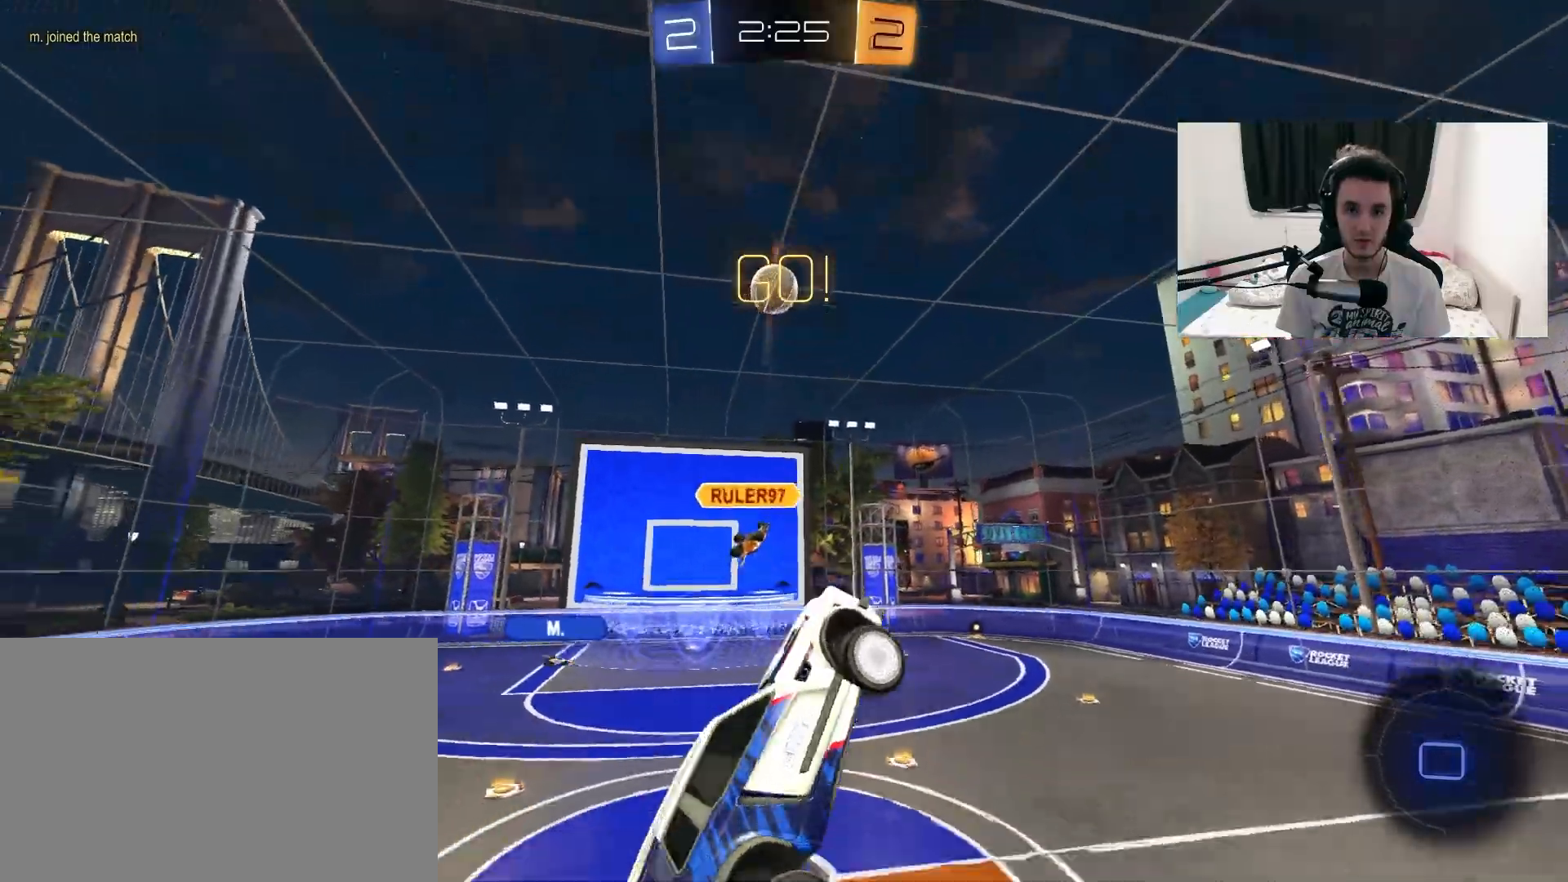
{"dt_ms": 500, "buttons": ["R2"], "left_stick": "center", "right_stick": "center", "events": [[17, "left_stick", "center"], [267, "left_stick", "up-right"], [333, "left_stick", "center"]]}
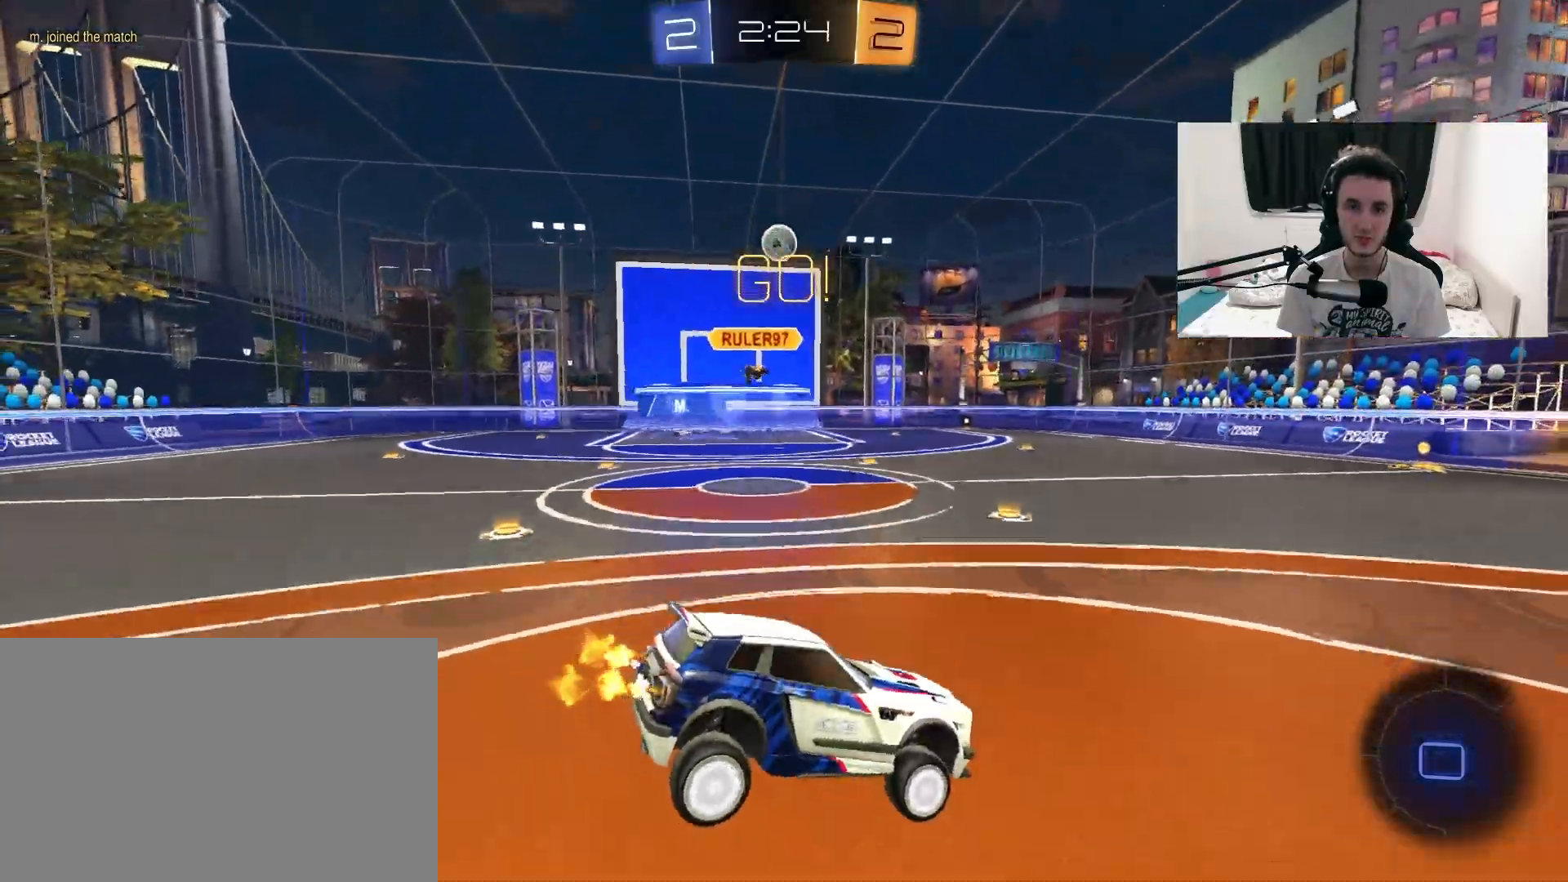
{"dt_ms": 500, "buttons": ["R2"], "left_stick": "center", "right_stick": "center", "events": [[117, "left_stick", "left"], [400, "left_stick", "center"]]}
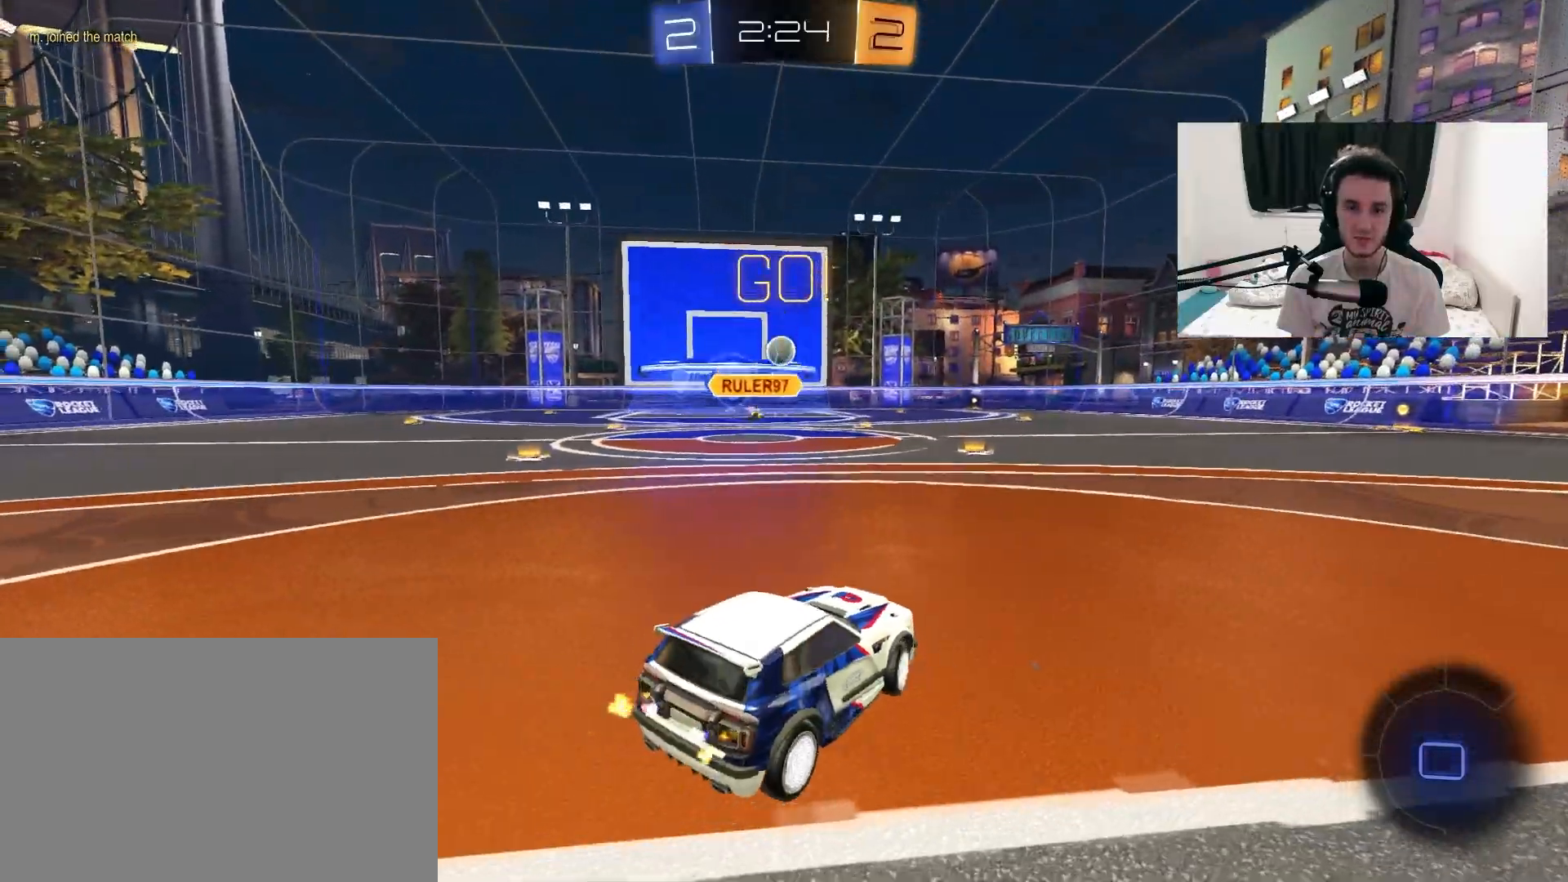
{"dt_ms": 500, "buttons": ["R2"], "left_stick": "left", "right_stick": "center", "events": [[267, "left_stick", "up-right"], [400, "left_stick", "left"]]}
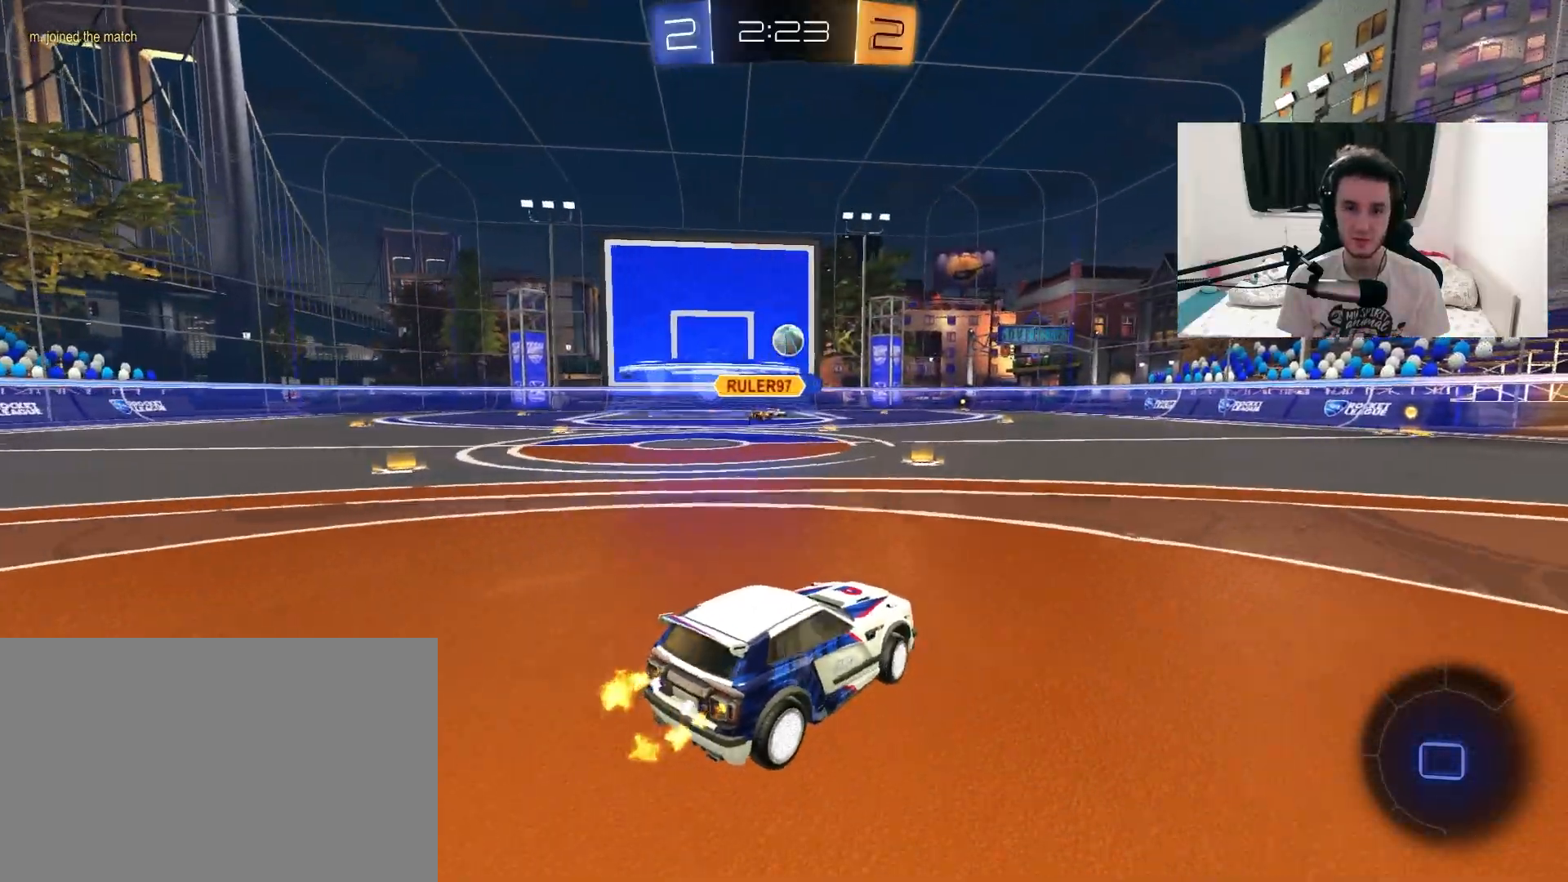
{"dt_ms": 500, "buttons": ["R2"], "left_stick": "center", "right_stick": "center", "events": [[67, "left_stick", "center"], [267, "left_stick", "left"], [433, "left_stick", "center"]]}
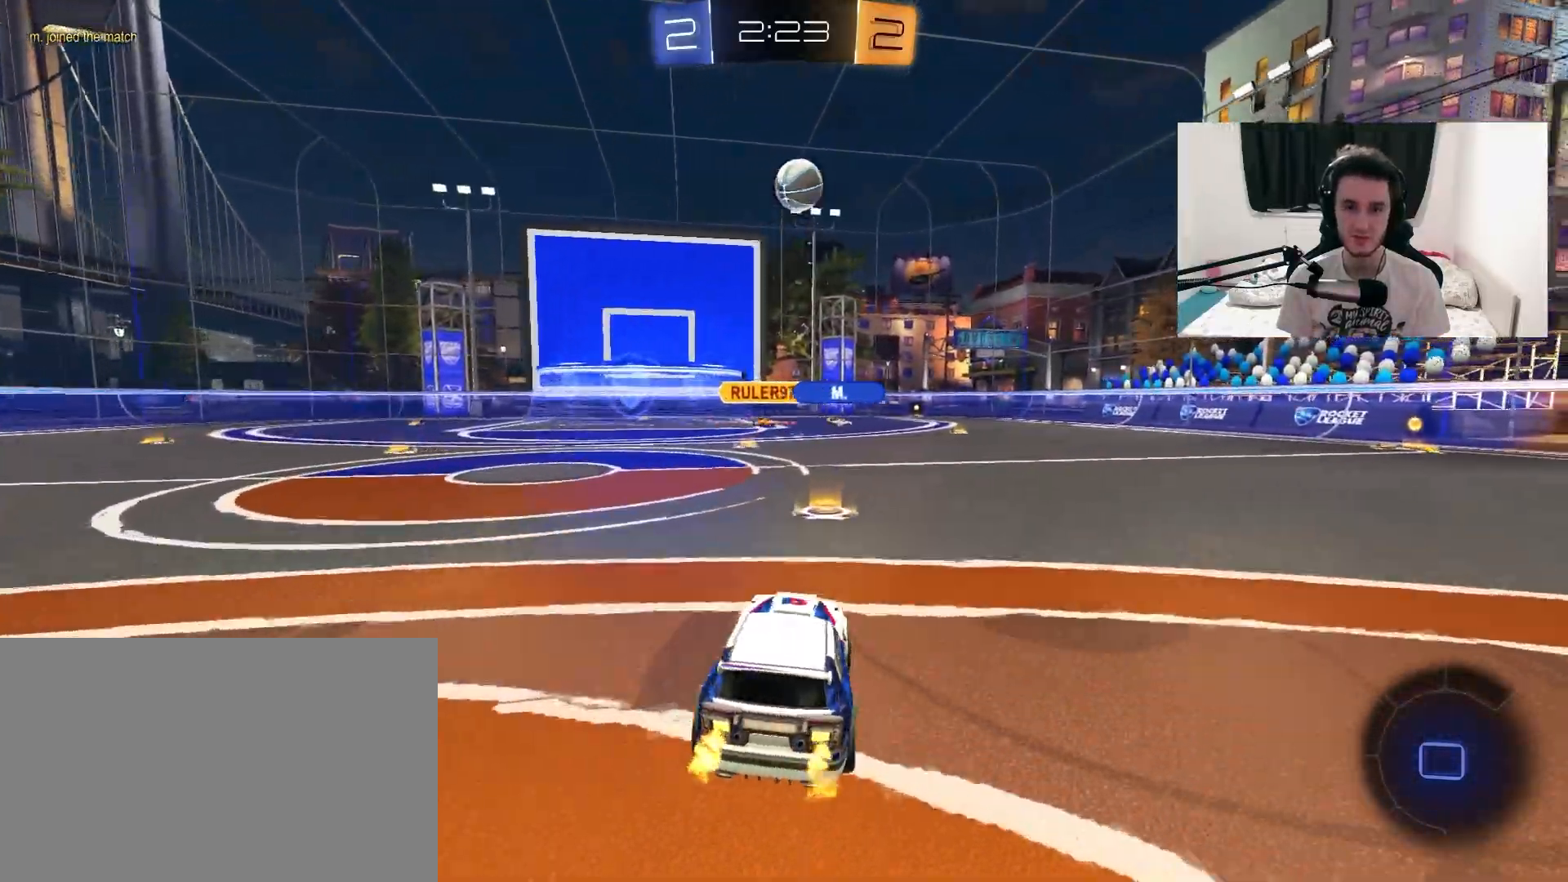
{"dt_ms": 500, "buttons": ["CROSS", "L1", "R2"], "left_stick": "up-left", "right_stick": "center", "events": [[300, "left_stick", "right"], [317, "CROSS", "down"], [400, "CROSS", "up"], [417, "L1", "down"], [433, "left_stick", "up-left"], [467, "CROSS", "down"]]}
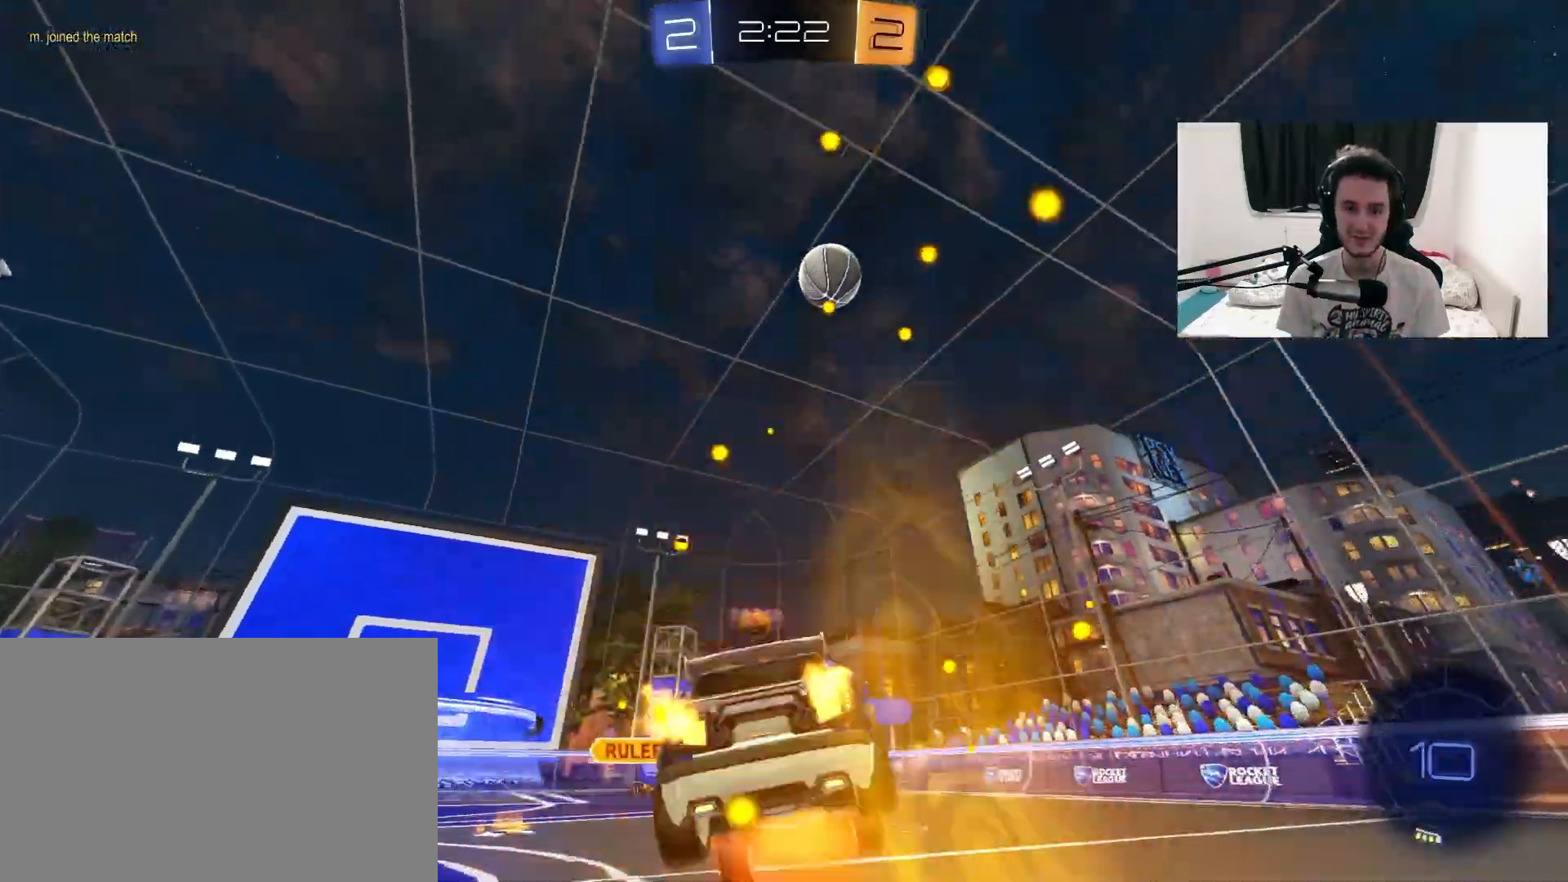
{"dt_ms": 500, "buttons": ["R2"], "left_stick": "left", "right_stick": "center", "events": [[17, "left_stick", "left"], [83, "CROSS", "up"], [167, "TRIANGLE", "down"], [200, "L1", "up"], [233, "left_stick", "center"], [283, "TRIANGLE", "up"], [383, "left_stick", "left"]]}
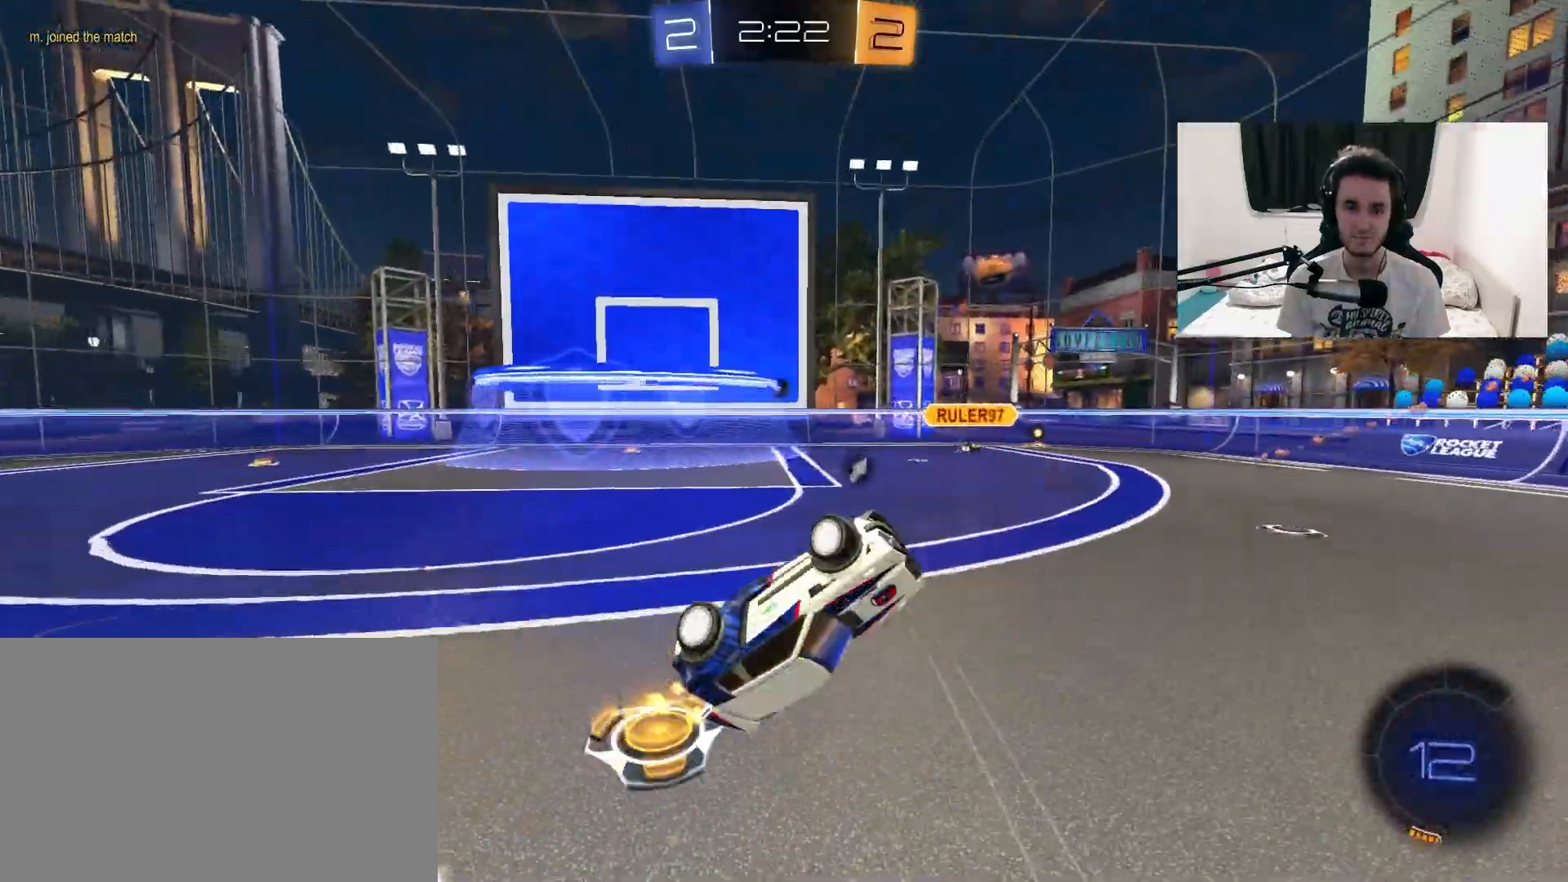
{"dt_ms": 500, "buttons": ["R2"], "left_stick": "up-right", "right_stick": "center", "events": [[150, "left_stick", "center"], [317, "TRIANGLE", "down"], [450, "TRIANGLE", "up"], [483, "left_stick", "up-right"]]}
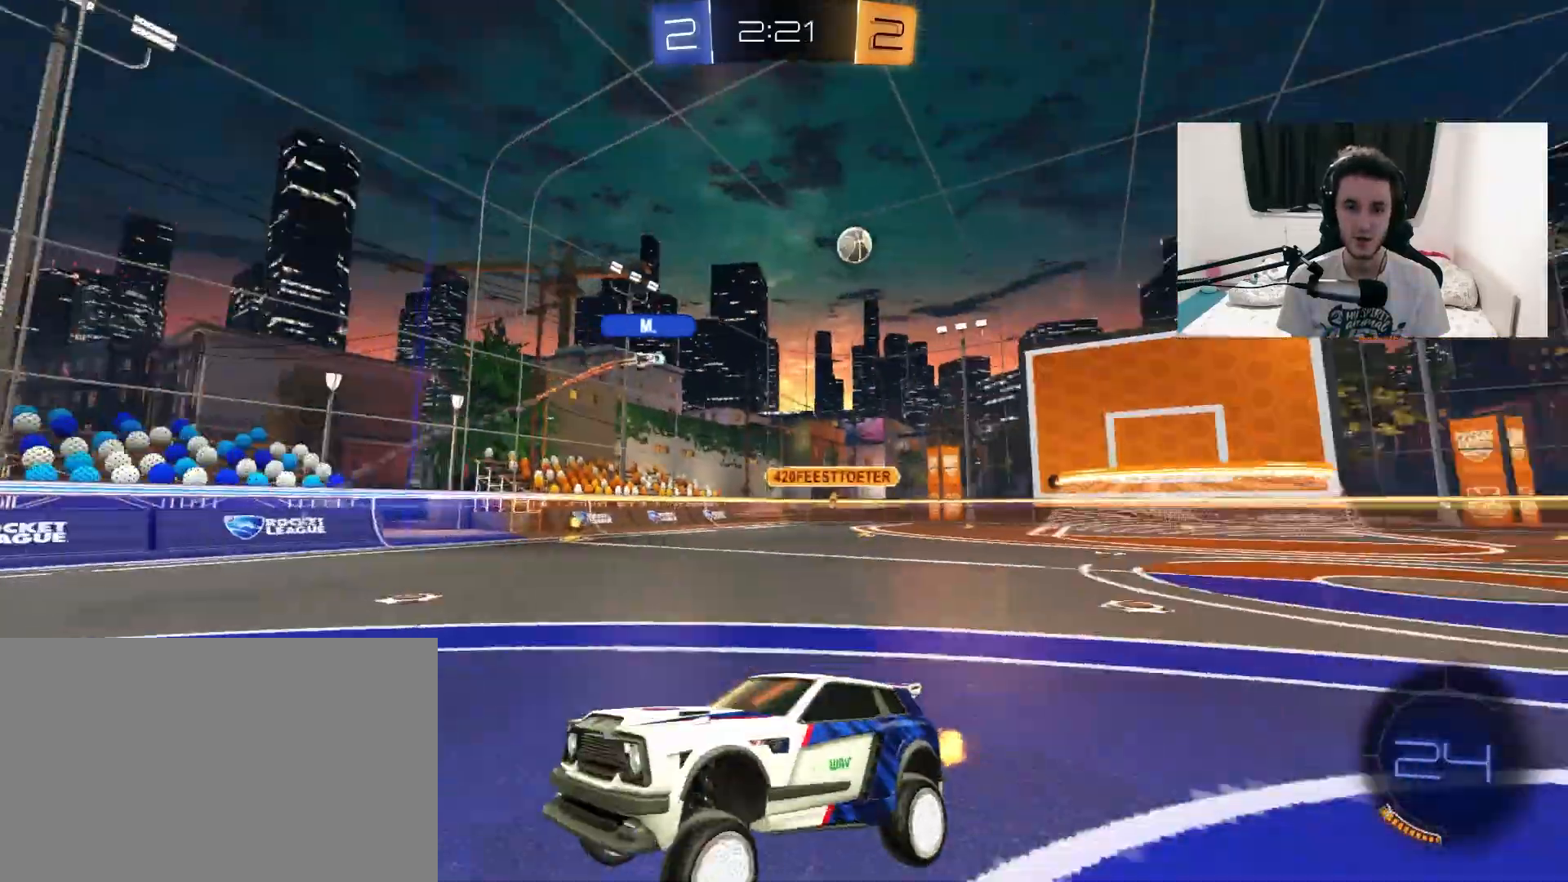
{"dt_ms": 500, "buttons": ["R2"], "left_stick": "up-right", "right_stick": "center", "events": [[267, "L1", "down"], [383, "L1", "up"]]}
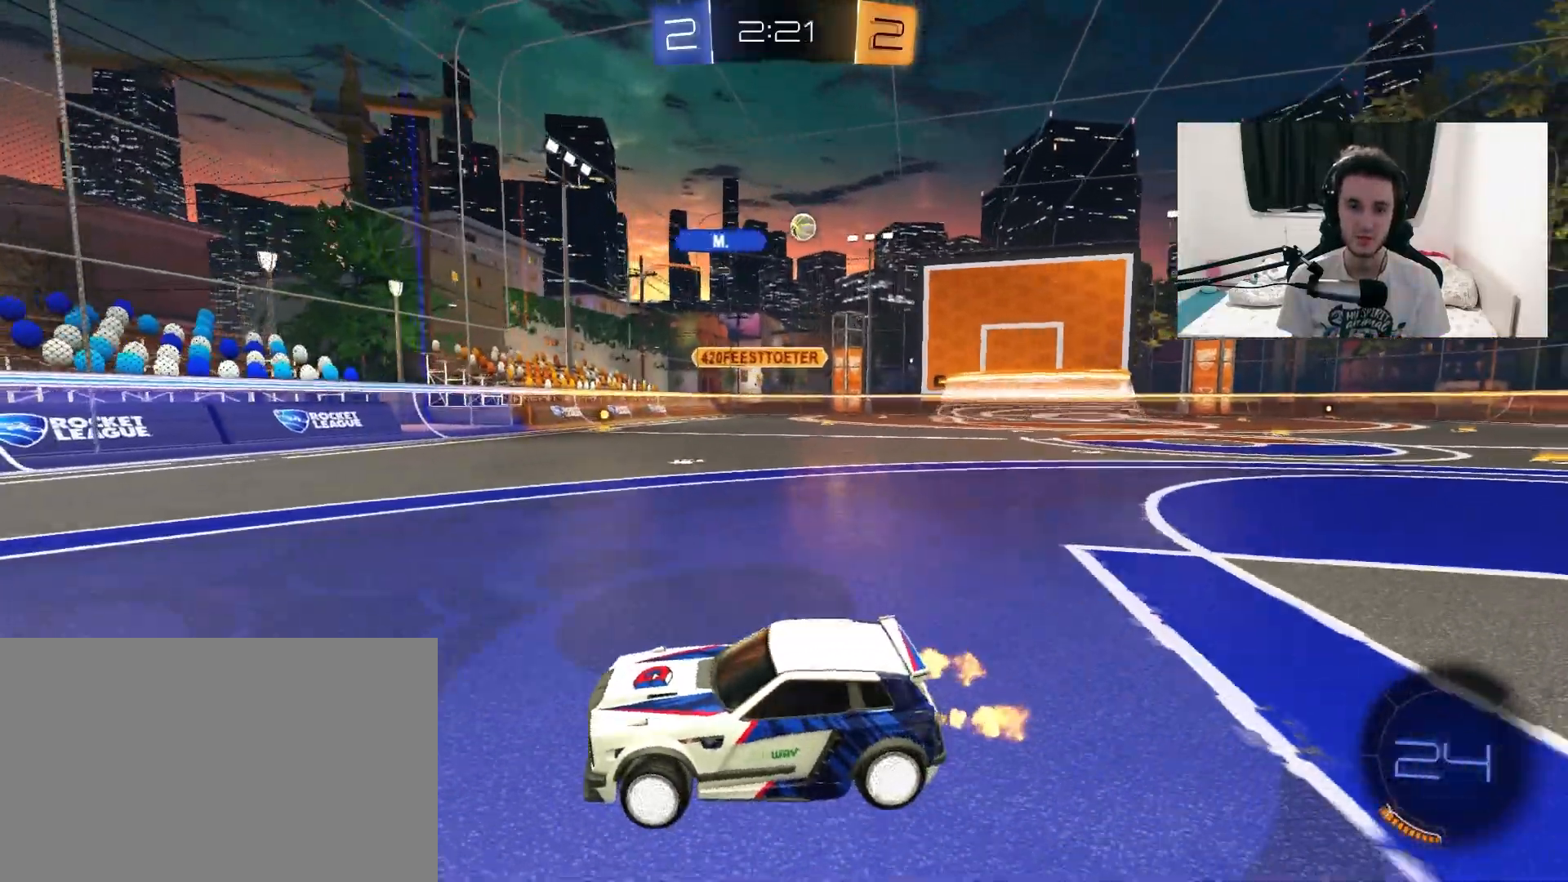
{"dt_ms": 1000, "buttons": ["R1", "R2"], "left_stick": "center", "right_stick": "center", "events": [[467, "R1", "down"], [483, "R1", "up"], [517, "R1", "down"], [767, "left_stick", "left"], [917, "left_stick", "center"]]}
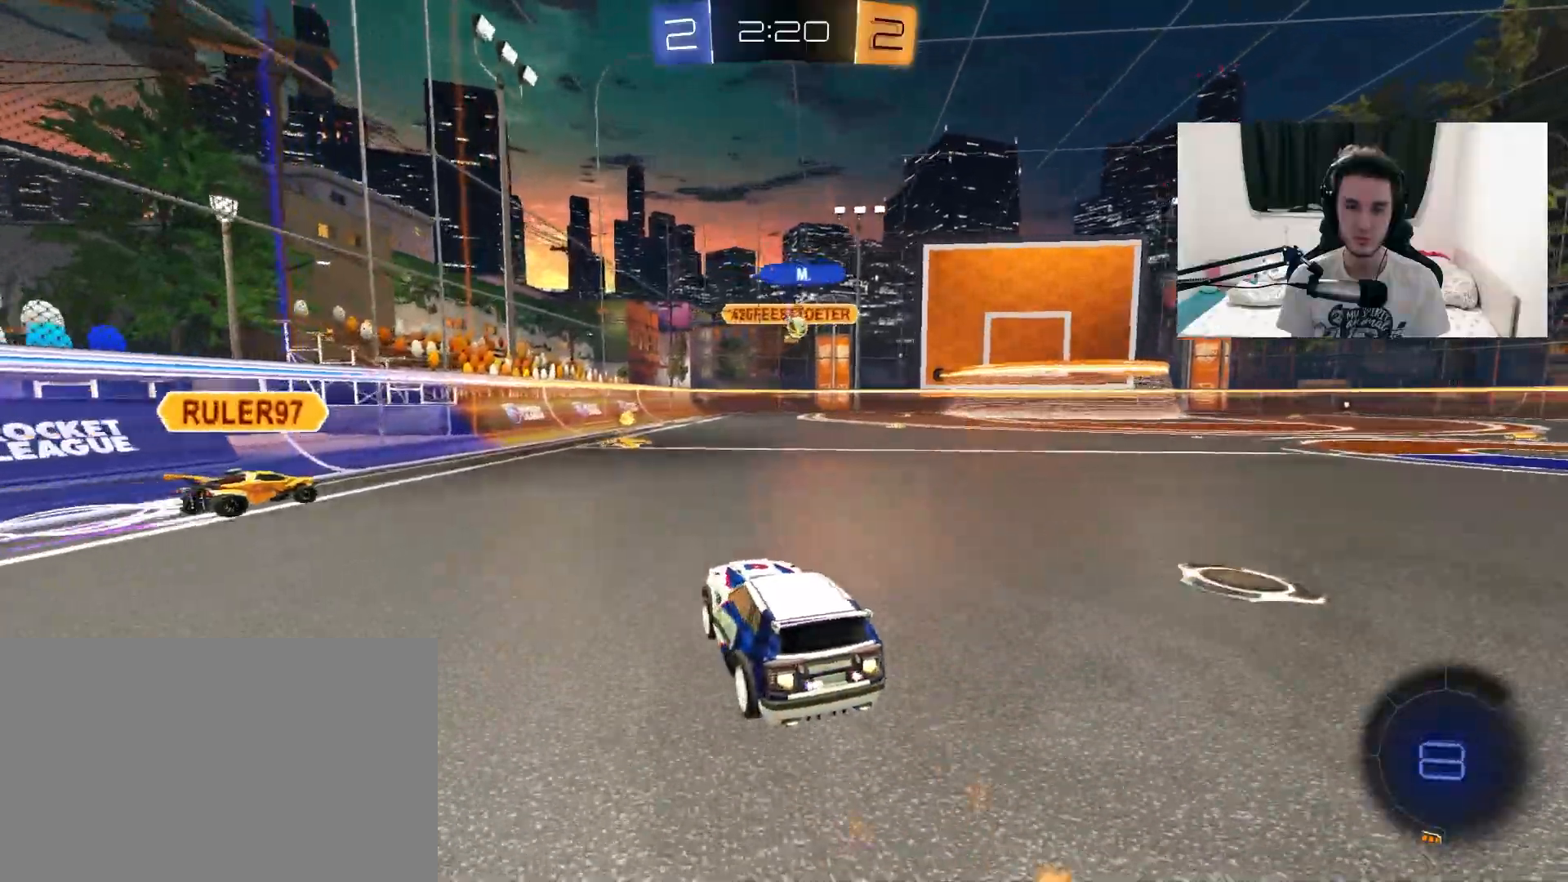
{"dt_ms": 500, "buttons": ["R2"], "left_stick": "up-right", "right_stick": "center", "events": [[133, "R1", "up"], [283, "left_stick", "up-right"], [333, "L1", "down"], [483, "L1", "up"]]}
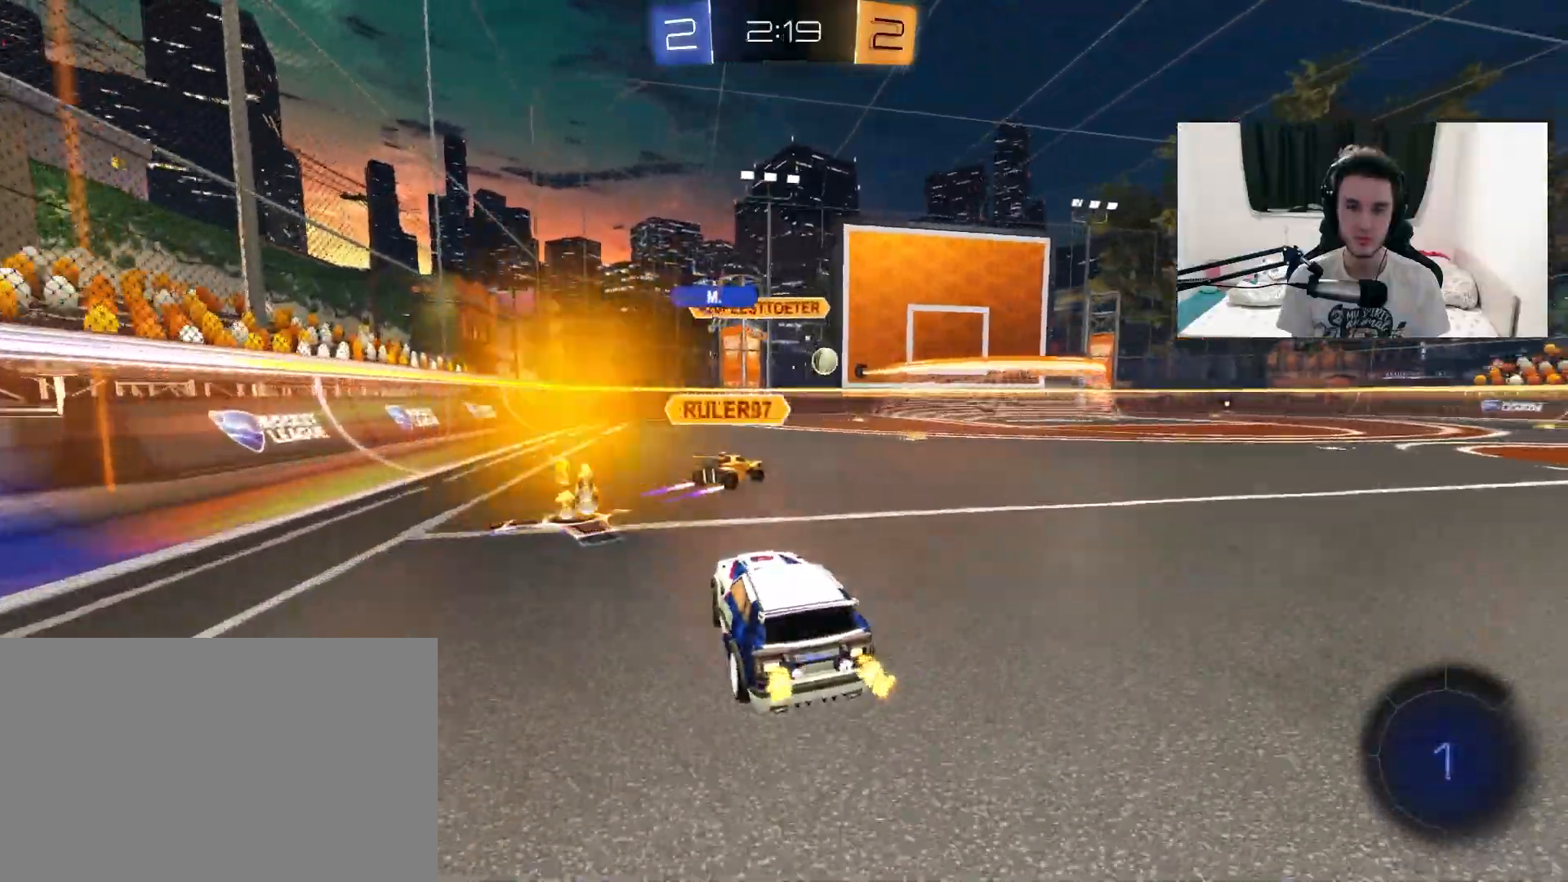
{"dt_ms": 500, "buttons": ["R2"], "left_stick": "up-right", "right_stick": "center", "events": []}
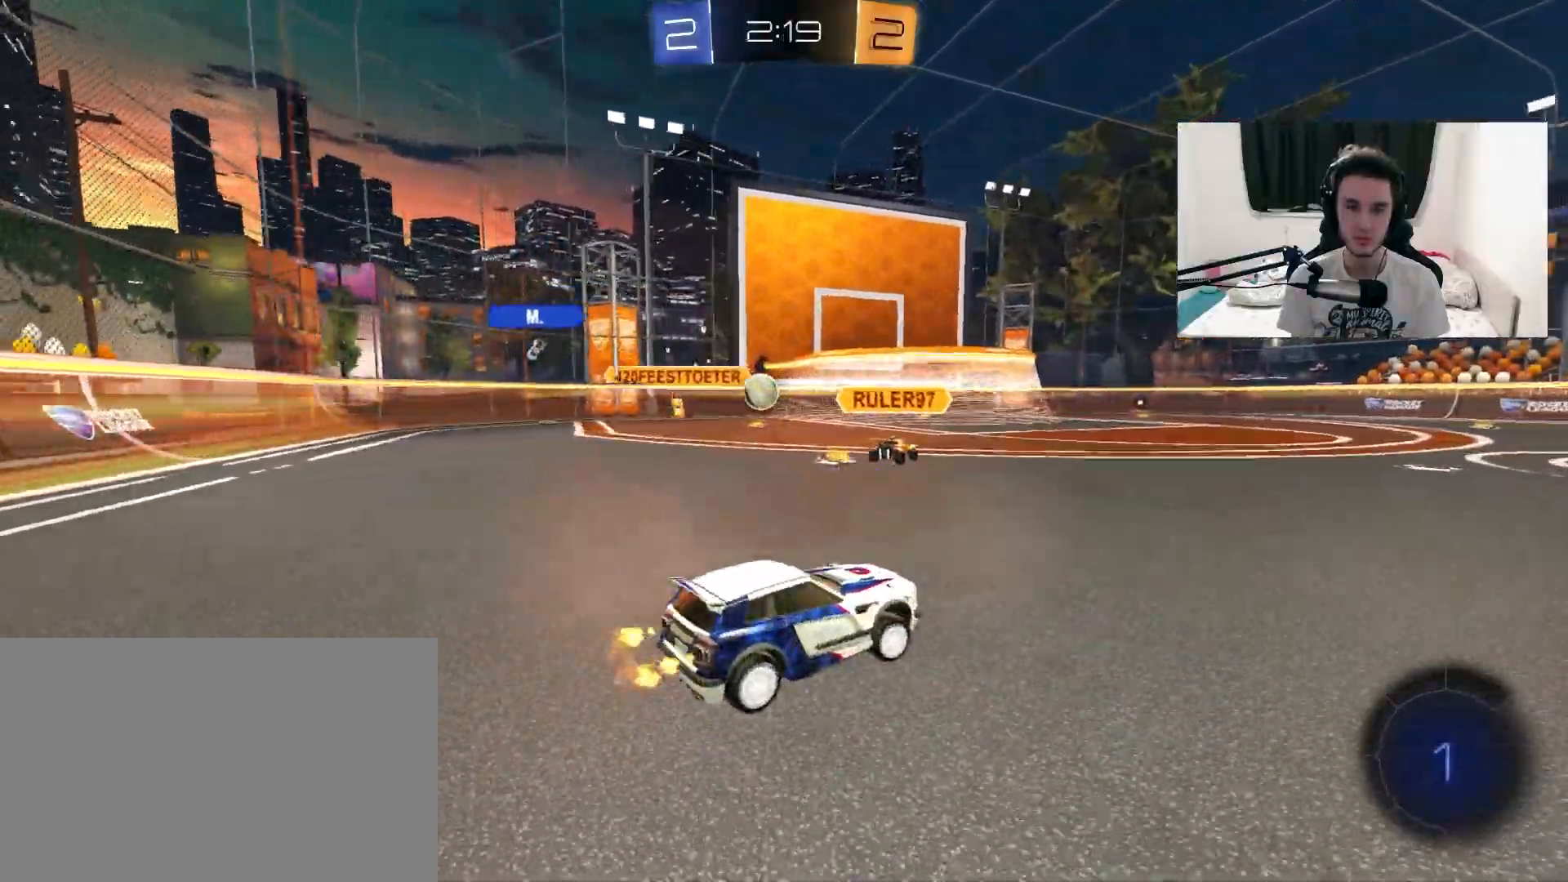
{"dt_ms": 500, "buttons": ["L1", "R2"], "left_stick": "up-right", "right_stick": "center", "events": [[100, "left_stick", "left"], [233, "L1", "down"], [300, "L1", "up"], [317, "left_stick", "up-right"], [433, "L1", "down"]]}
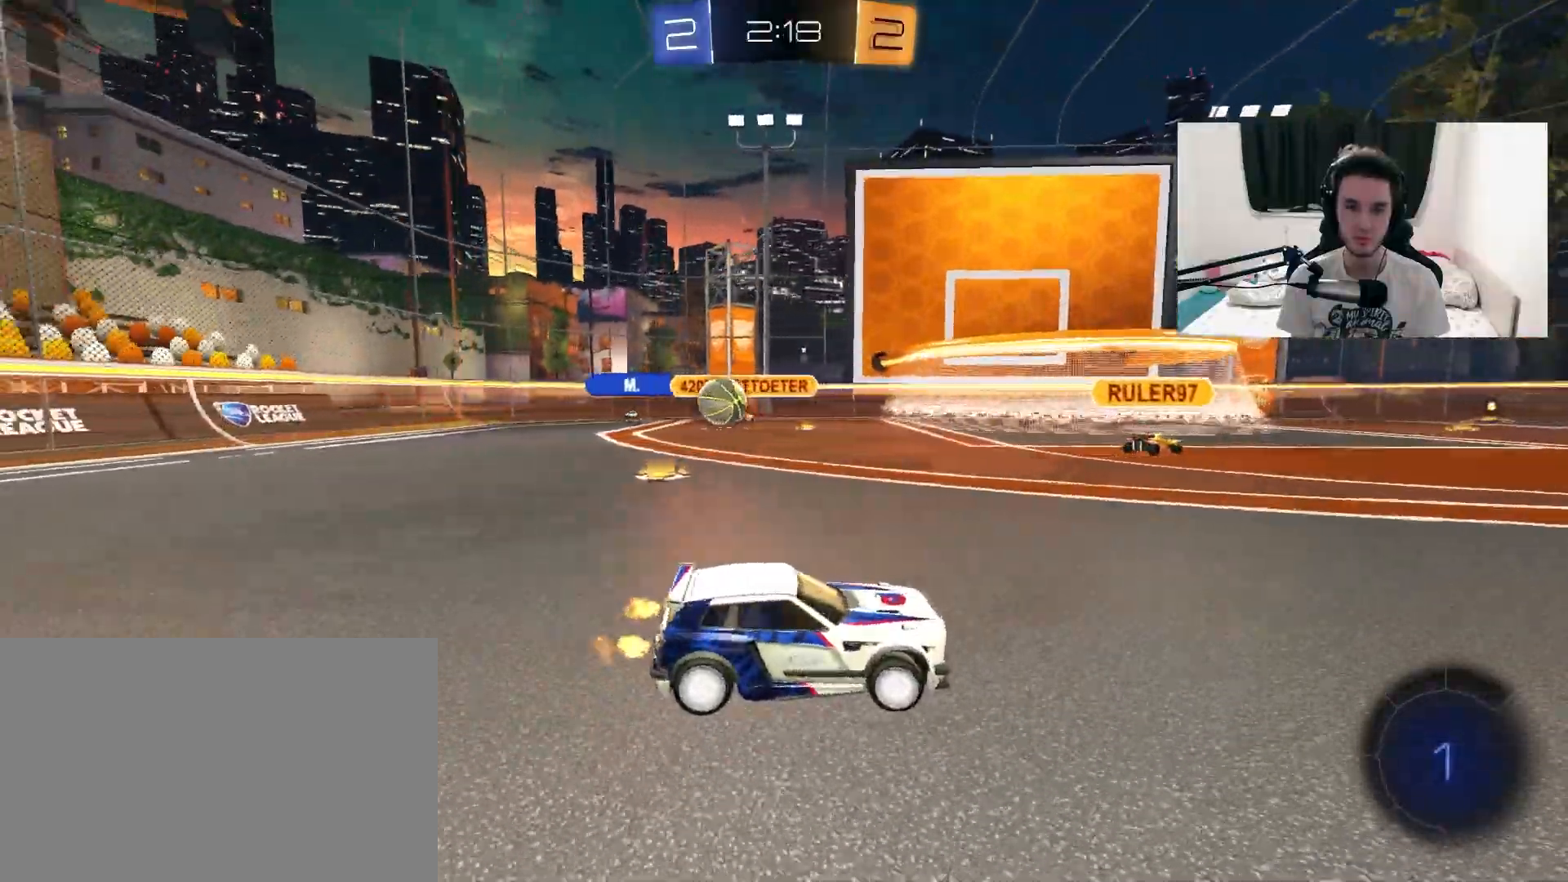
{"dt_ms": 500, "buttons": ["TRIANGLE", "R2"], "left_stick": "center", "right_stick": "center", "events": [[17, "L1", "up"], [350, "left_stick", "center"], [450, "TRIANGLE", "down"]]}
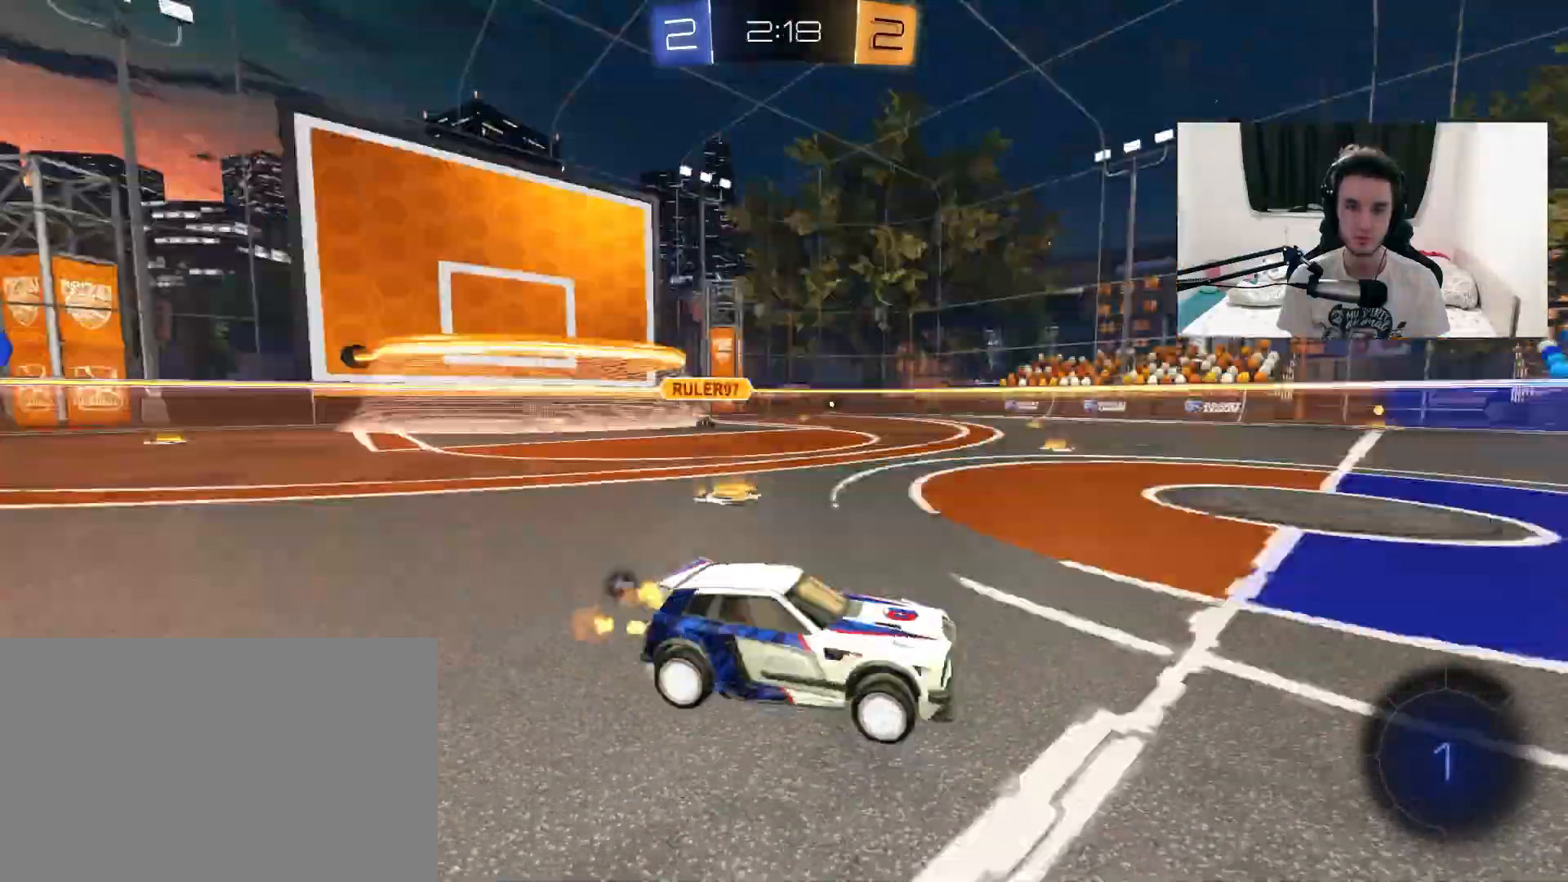
{"dt_ms": 1000, "buttons": ["R2"], "left_stick": "center", "right_stick": "center", "events": [[17, "left_stick", "up-right"], [100, "TRIANGLE", "up"], [233, "left_stick", "center"], [500, "left_stick", "right"], [650, "TRIANGLE", "down"], [717, "left_stick", "center"], [800, "TRIANGLE", "up"]]}
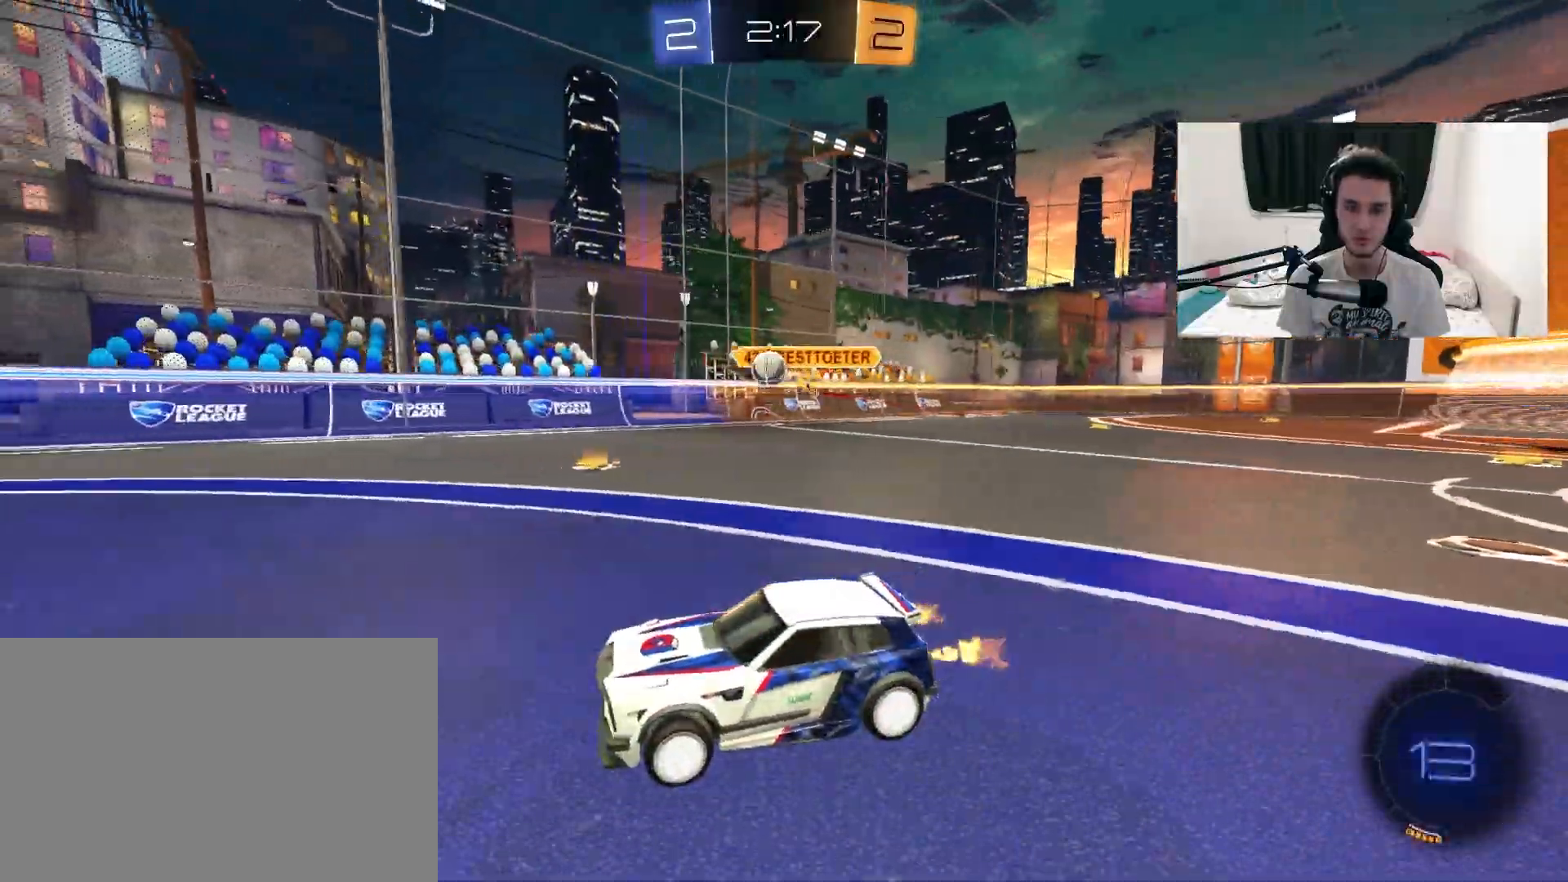
{"dt_ms": 1000, "buttons": ["R2"], "left_stick": "center", "right_stick": "center", "events": [[333, "left_stick", "up-right"], [500, "left_stick", "left"], [650, "left_stick", "center"]]}
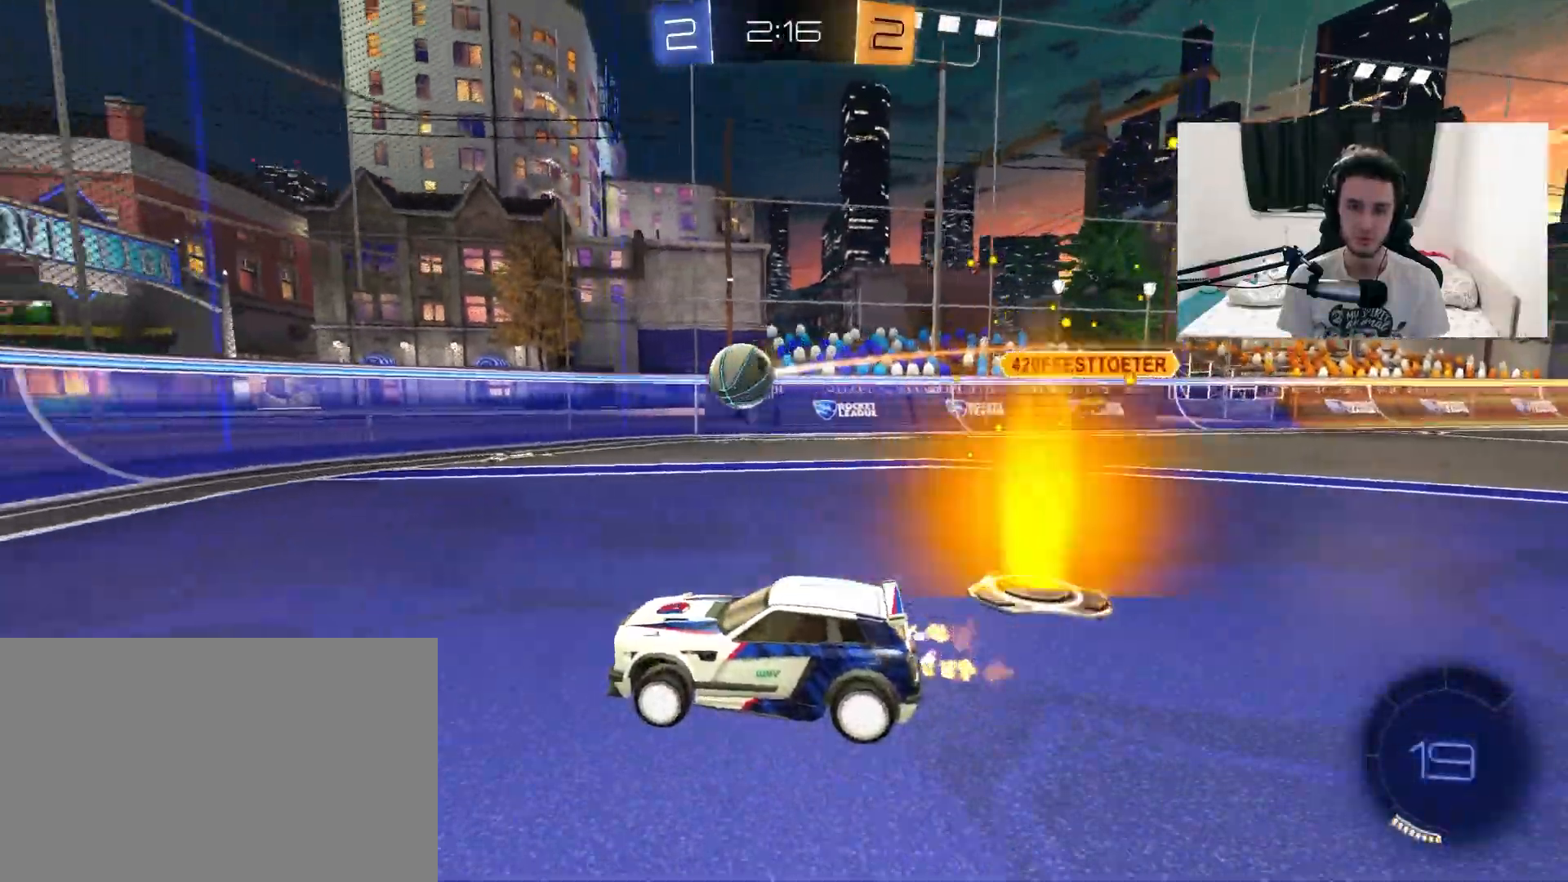
{"dt_ms": 500, "buttons": ["R2"], "left_stick": "center", "right_stick": "center", "events": [[33, "left_stick", "left"], [217, "left_stick", "center"], [350, "left_stick", "left"], [500, "left_stick", "center"]]}
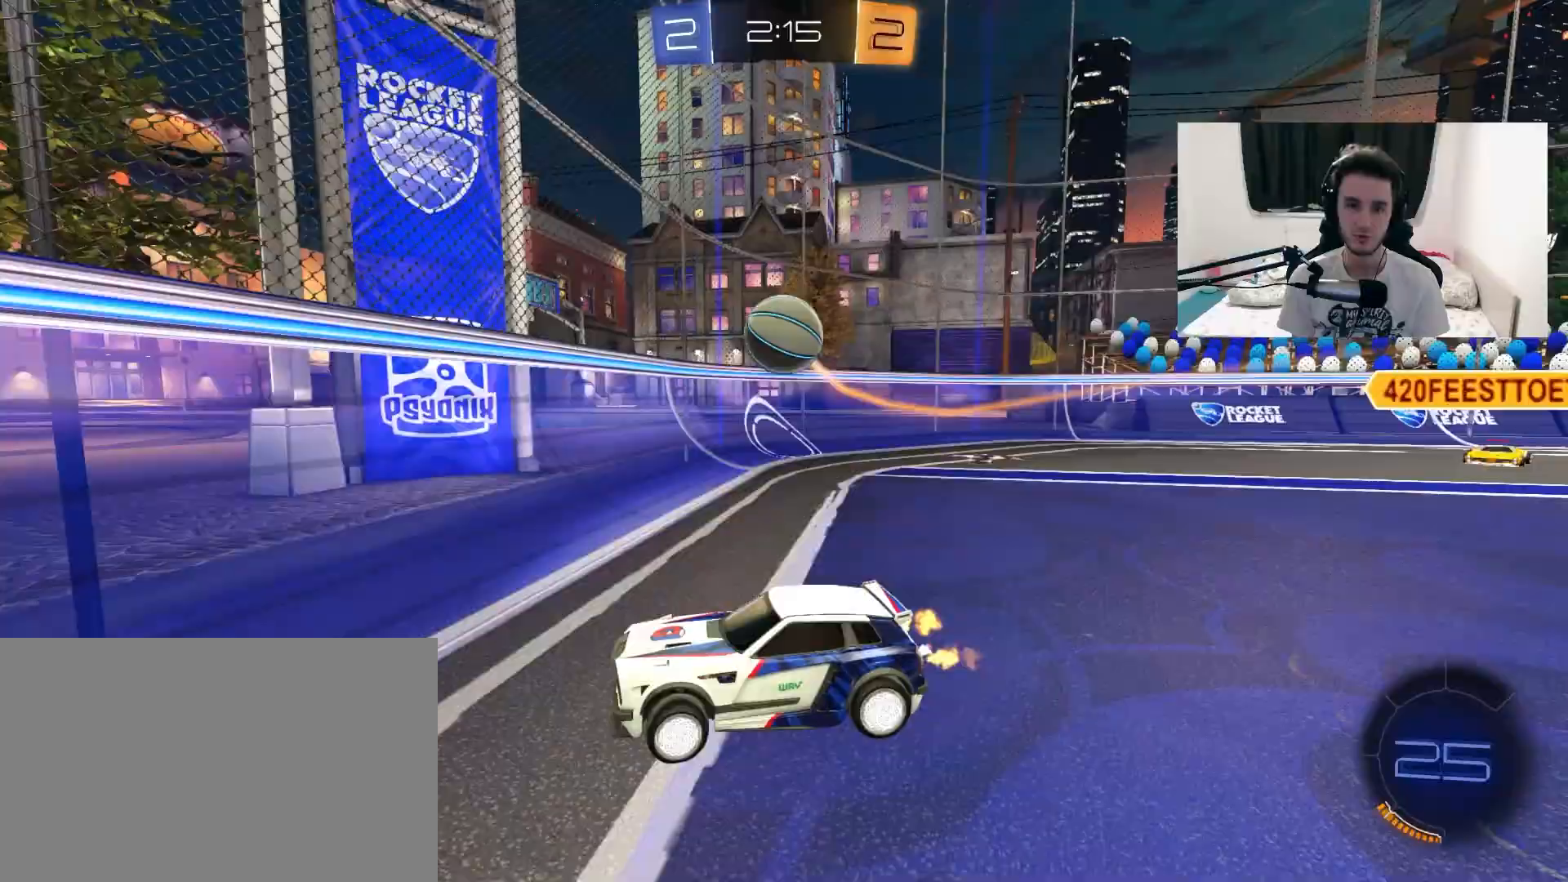
{"dt_ms": 500, "buttons": ["R2"], "left_stick": "up-right", "right_stick": "center", "events": [[283, "left_stick", "up-right"], [367, "left_stick", "center"], [433, "left_stick", "up-right"]]}
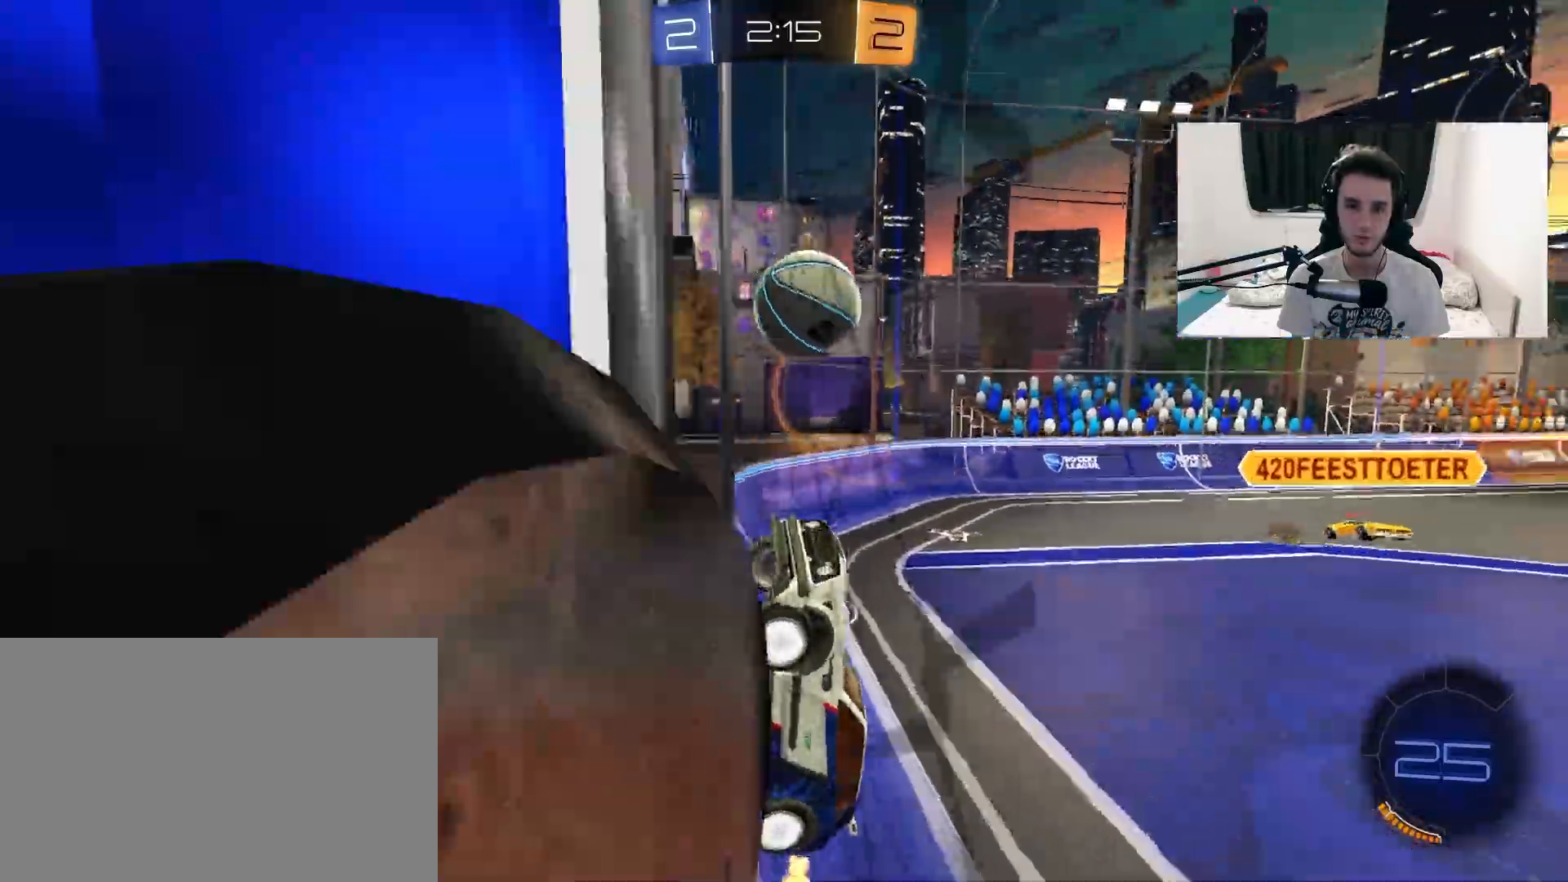
{"dt_ms": 500, "buttons": ["L1", "R2"], "left_stick": "up-right", "right_stick": "center", "events": [[383, "L1", "down"]]}
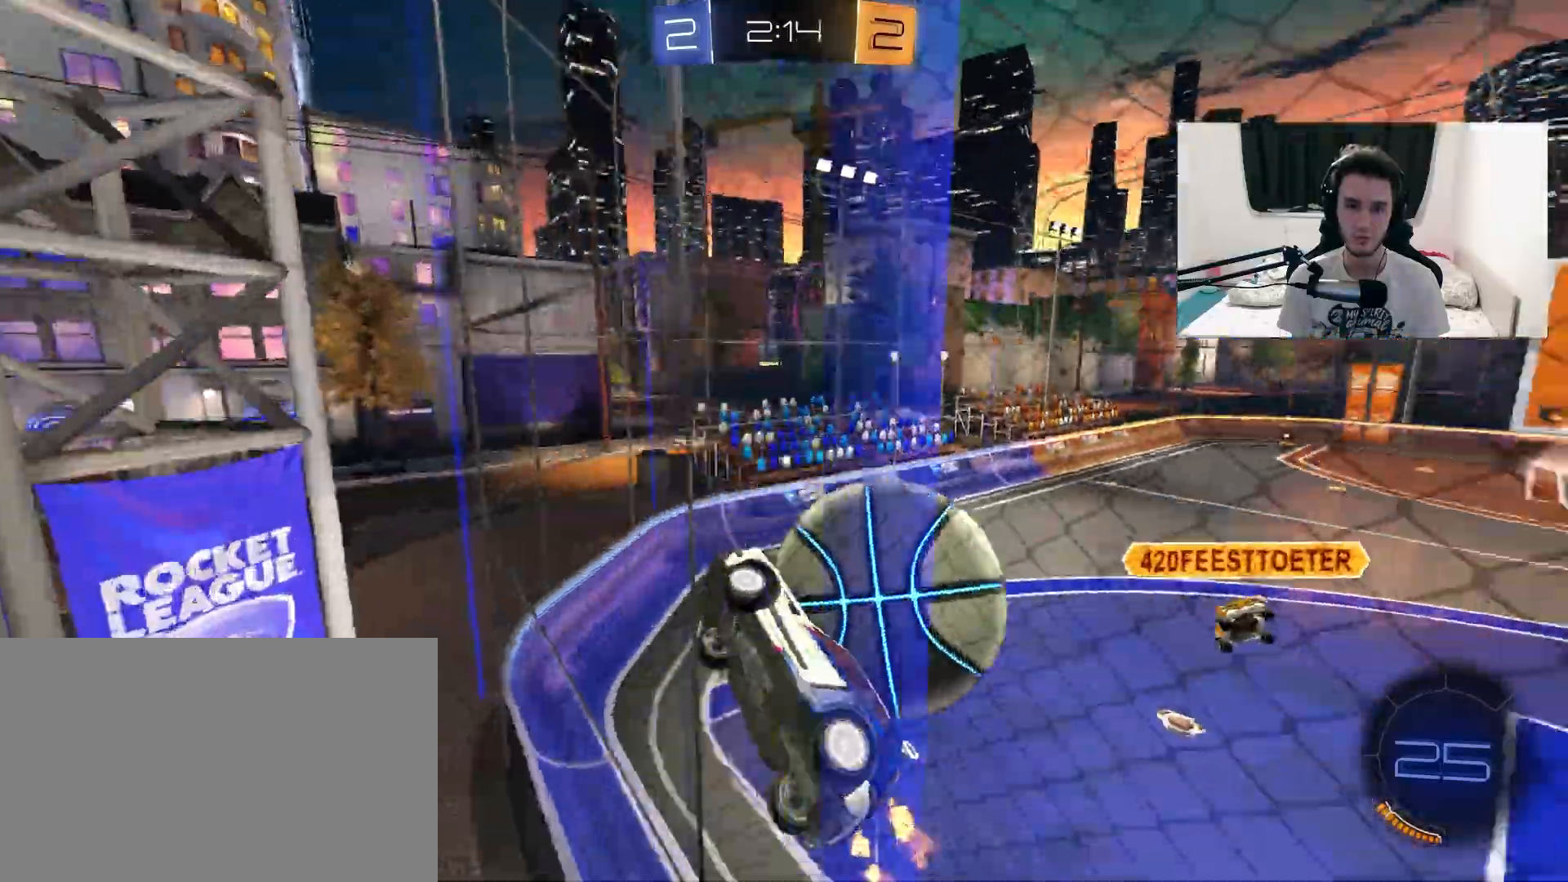
{"dt_ms": 500, "buttons": ["R2"], "left_stick": "up-right", "right_stick": "center", "events": [[17, "L1", "up"], [217, "L1", "down"], [333, "L1", "up"]]}